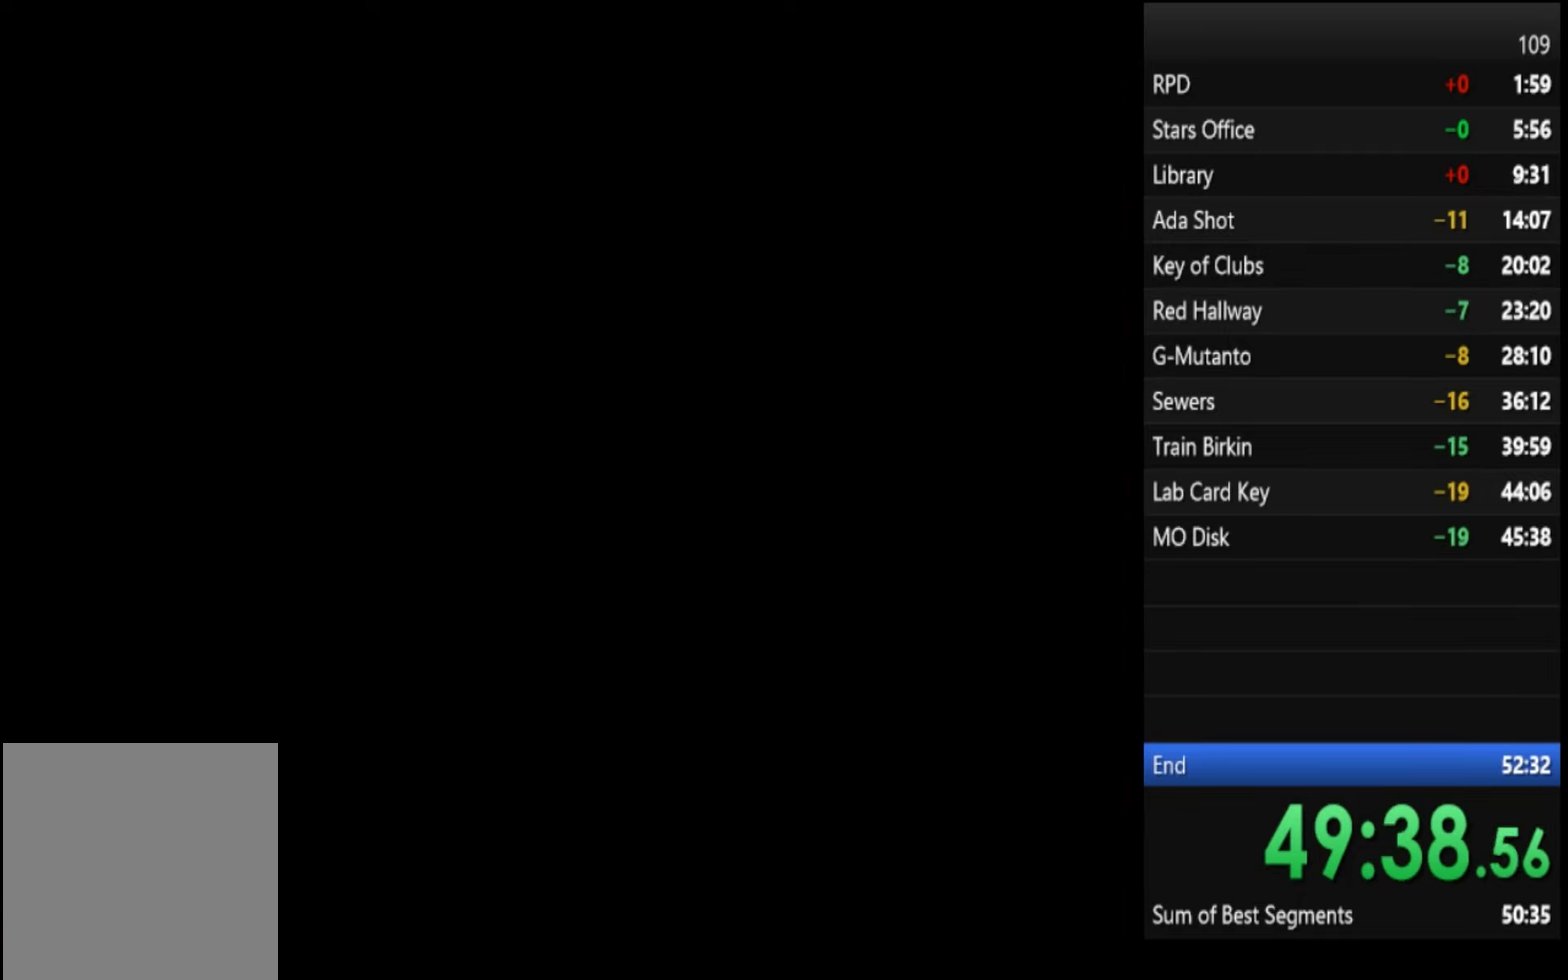
Gameplay with a controller (PlayStation layout); each line is a JSON object with the inputs held at the frame after it. "events" lists button and stick changes between this image and that frame as [ms after this image, input, new state], when the widget could be followed in between.
{"buttons": ["SQUARE"], "left_stick": "center", "right_stick": "center"}
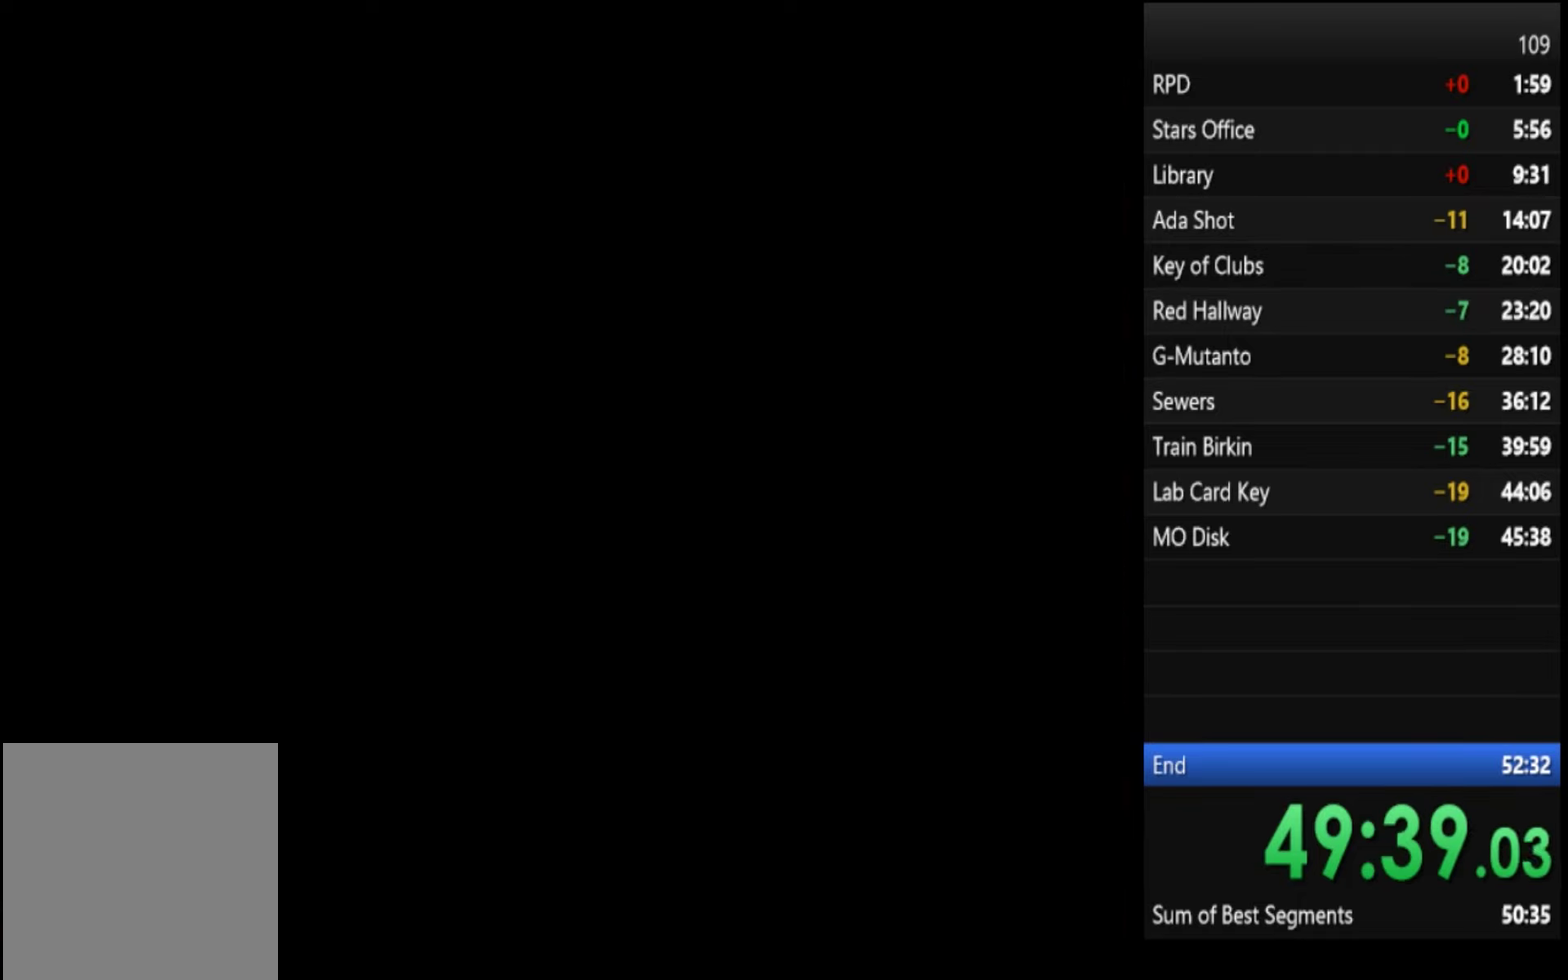
{"buttons": [], "left_stick": "center", "right_stick": "center", "events": [[300, "SQUARE", "up"]]}
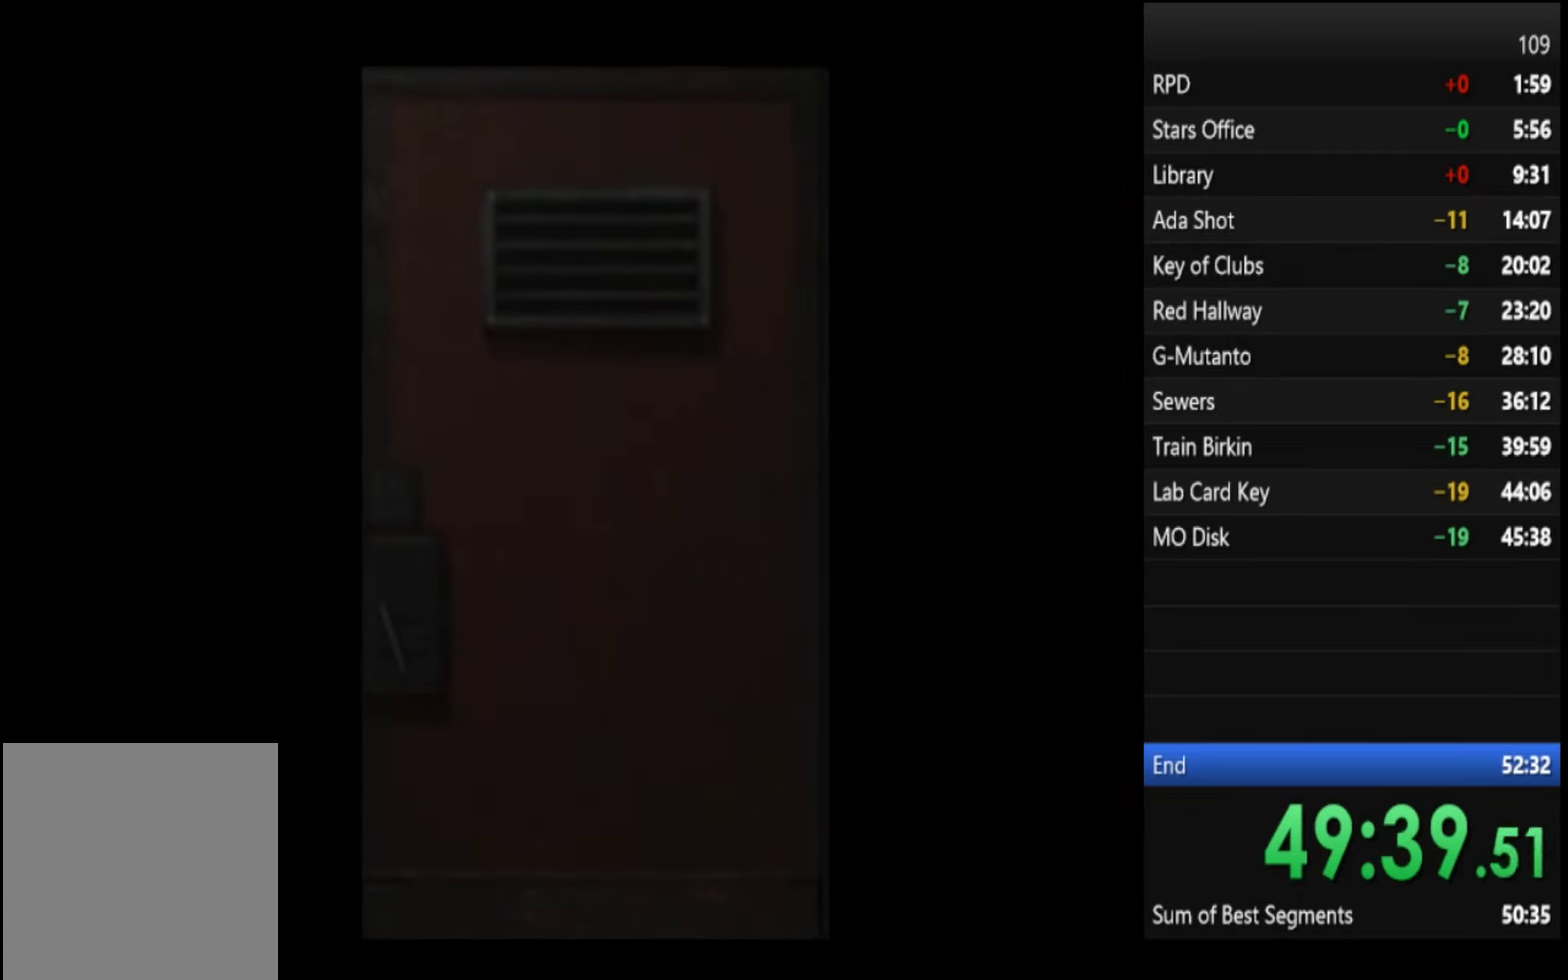
{"buttons": [], "left_stick": "center", "right_stick": "center", "events": []}
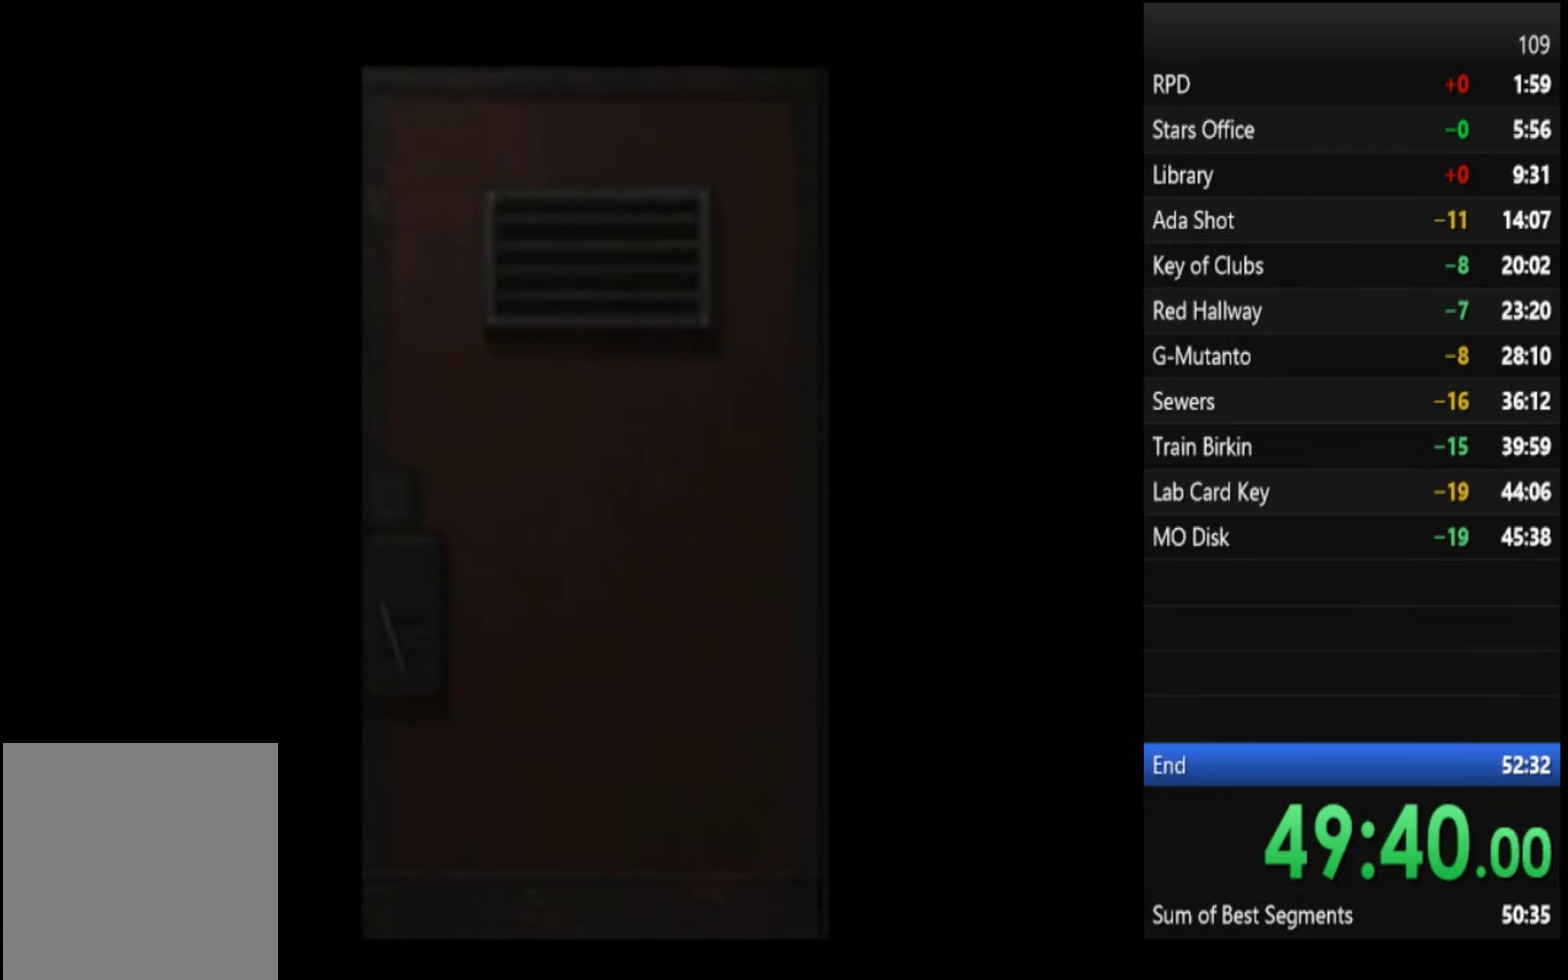
{"buttons": [], "left_stick": "center", "right_stick": "center", "events": []}
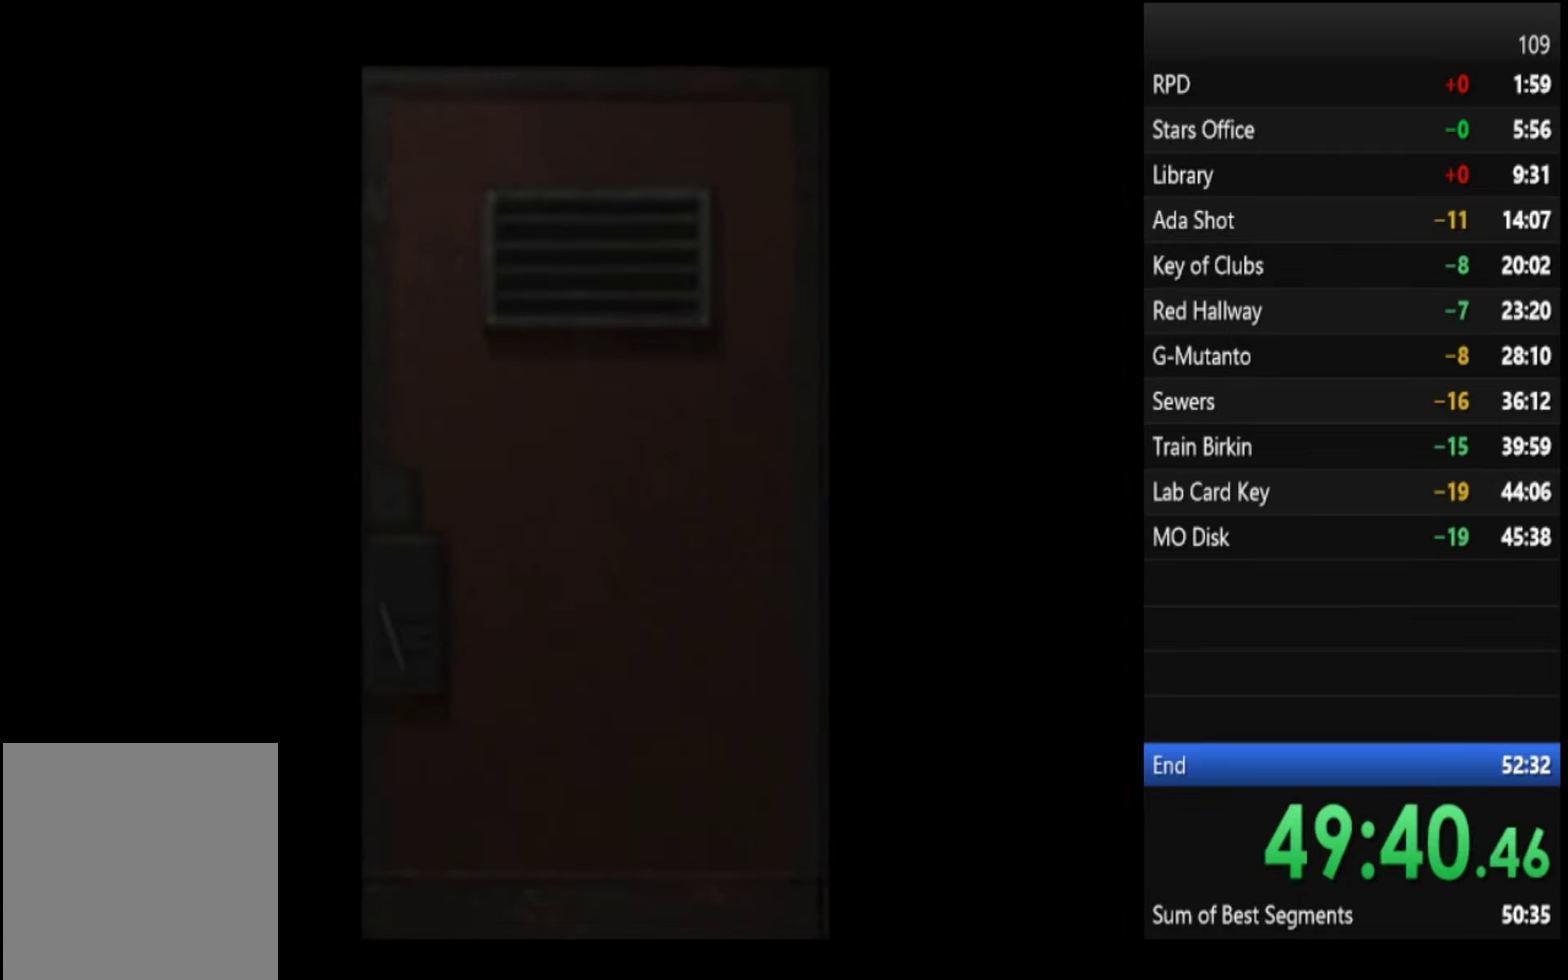
{"buttons": ["CROSS", "R1"], "left_stick": "center", "right_stick": "center", "events": [[100, "CROSS", "down"], [100, "SQUARE", "down"], [233, "R1", "down"], [233, "SQUARE", "up"], [266, "CROSS", "up"], [400, "CROSS", "down"]]}
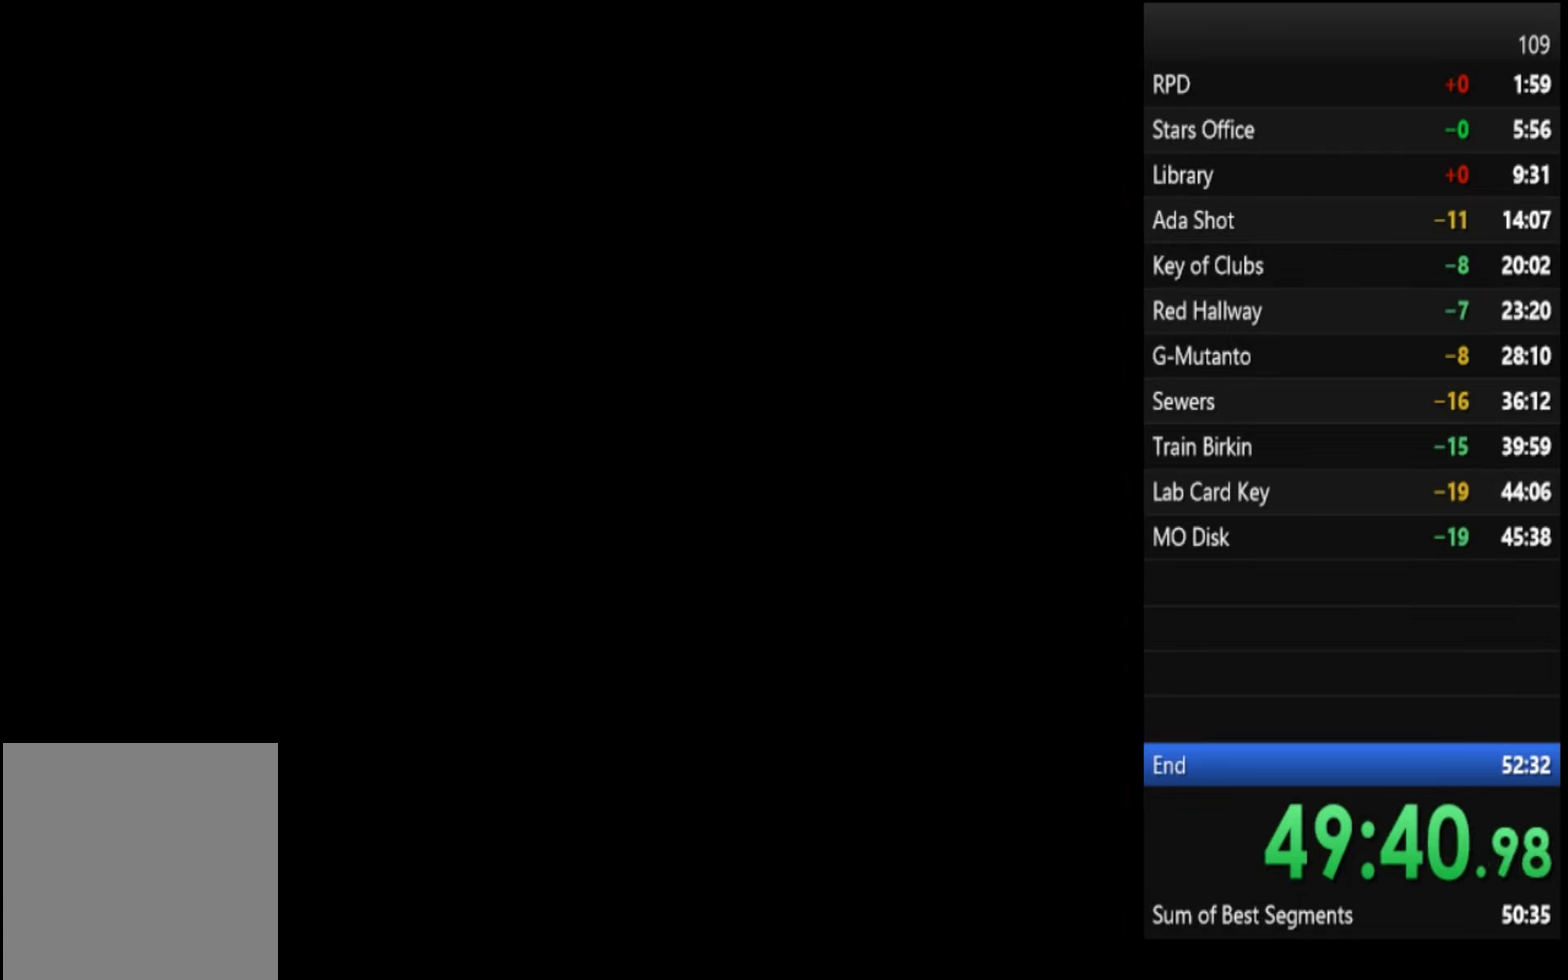
{"buttons": ["CROSS", "R1"], "left_stick": "center", "right_stick": "center", "events": []}
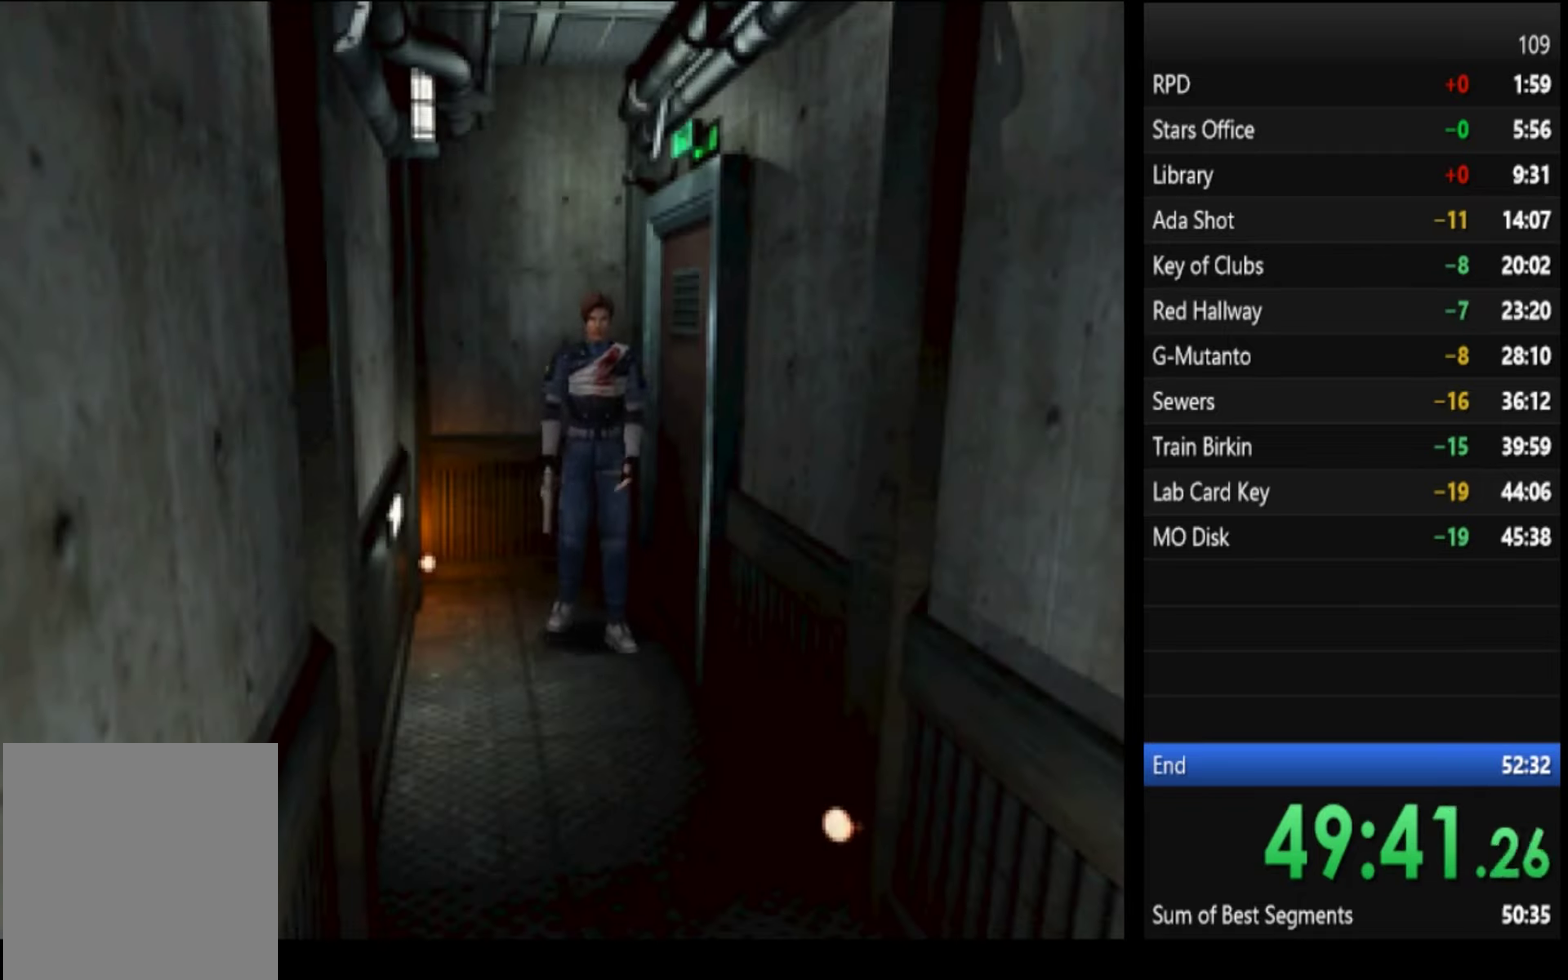
{"buttons": [], "left_stick": "center", "right_stick": "center", "events": [[466, "CROSS", "up"], [500, "R1", "up"]]}
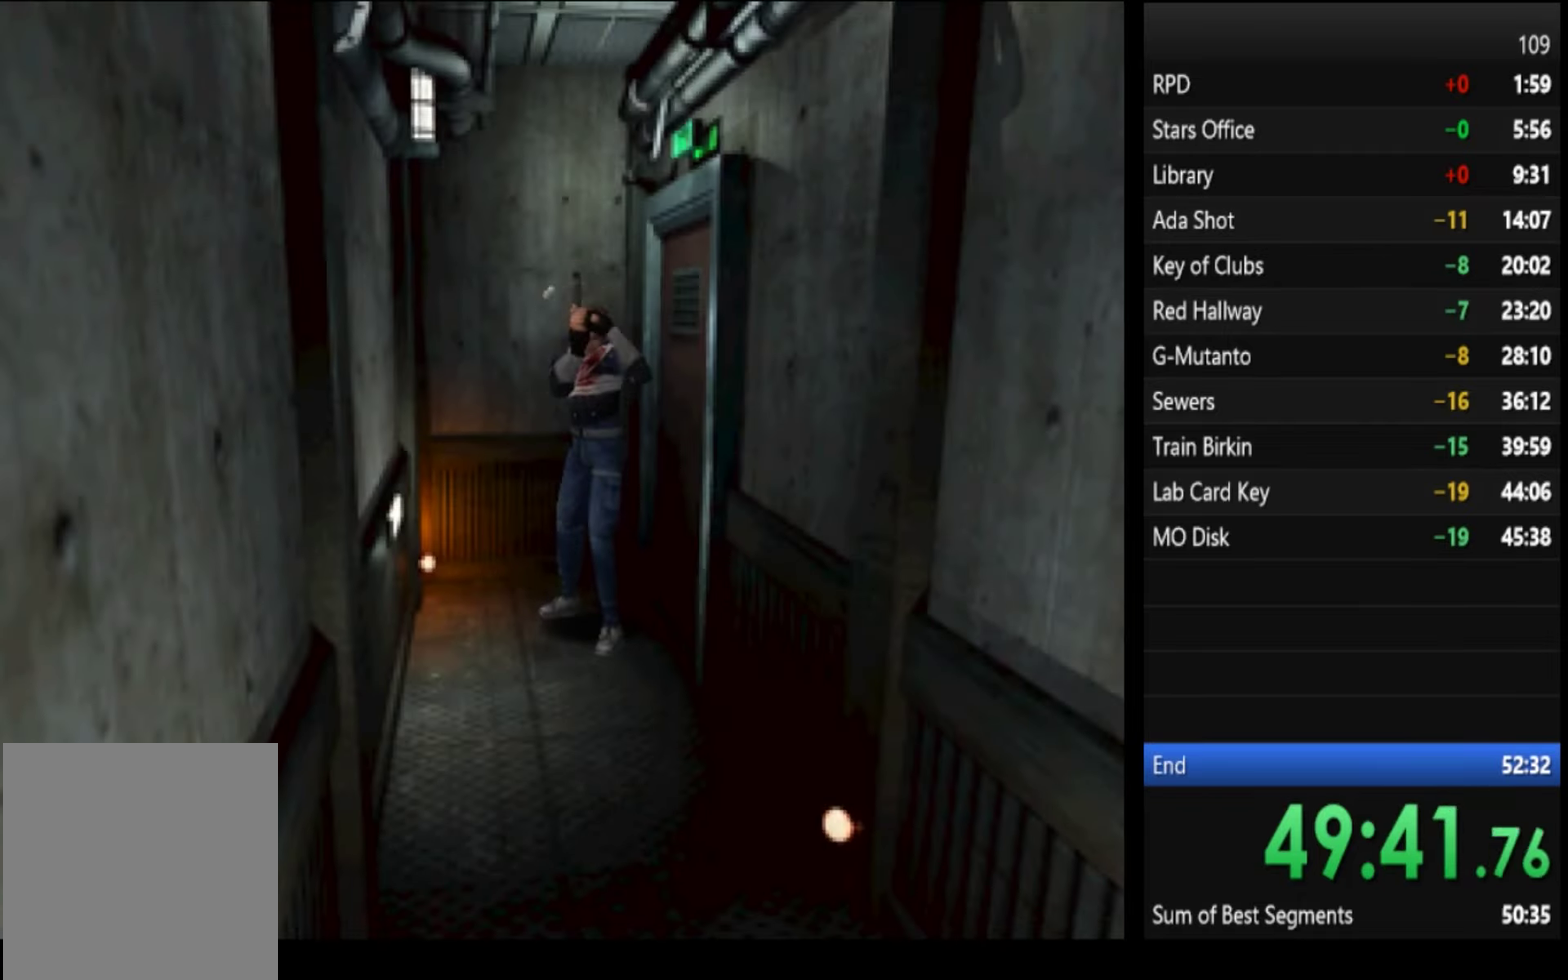
{"buttons": ["SQUARE"], "left_stick": "up", "right_stick": "center", "events": [[200, "left_stick", "up"], [400, "SQUARE", "down"]]}
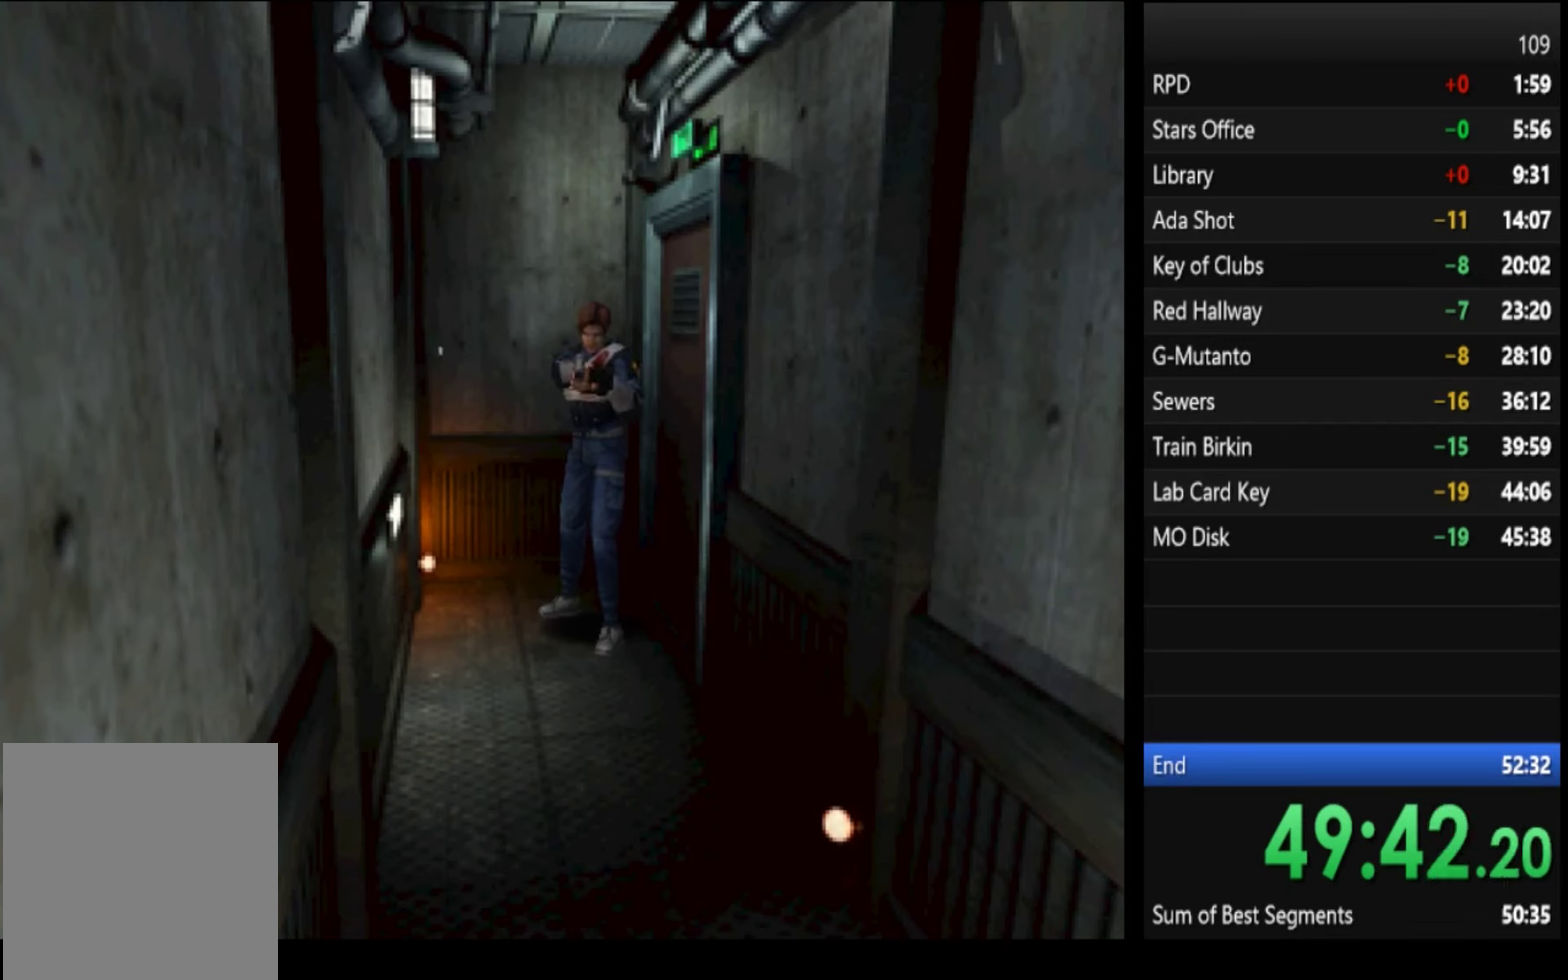
{"buttons": ["SQUARE"], "left_stick": "up", "right_stick": "center"}
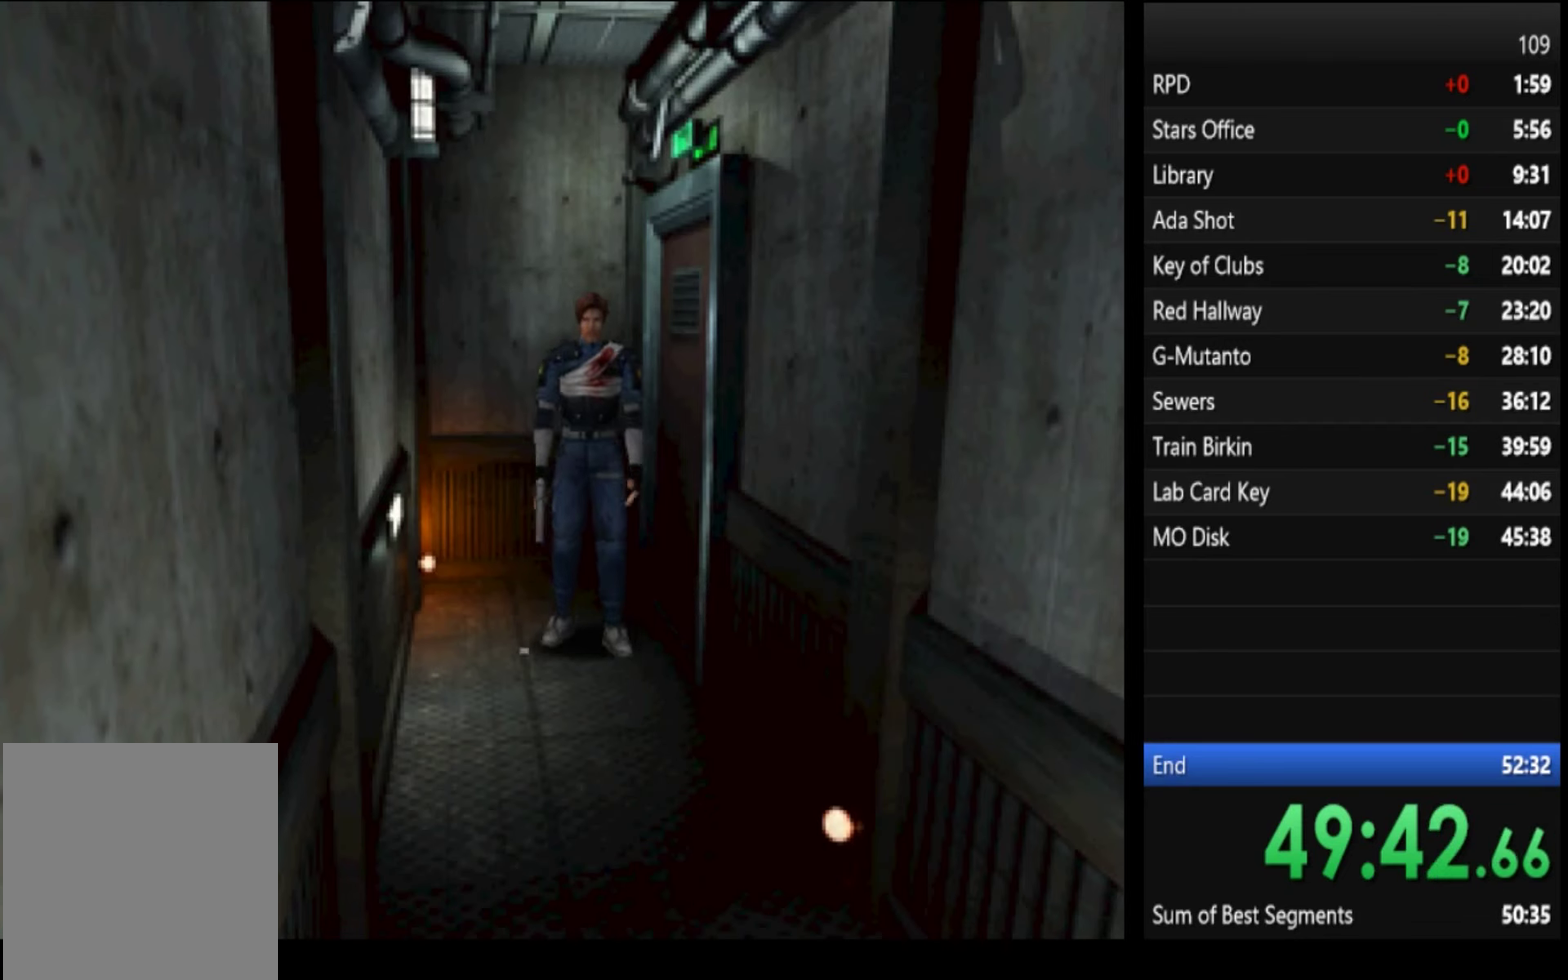
{"buttons": ["SQUARE"], "left_stick": "up", "right_stick": "center"}
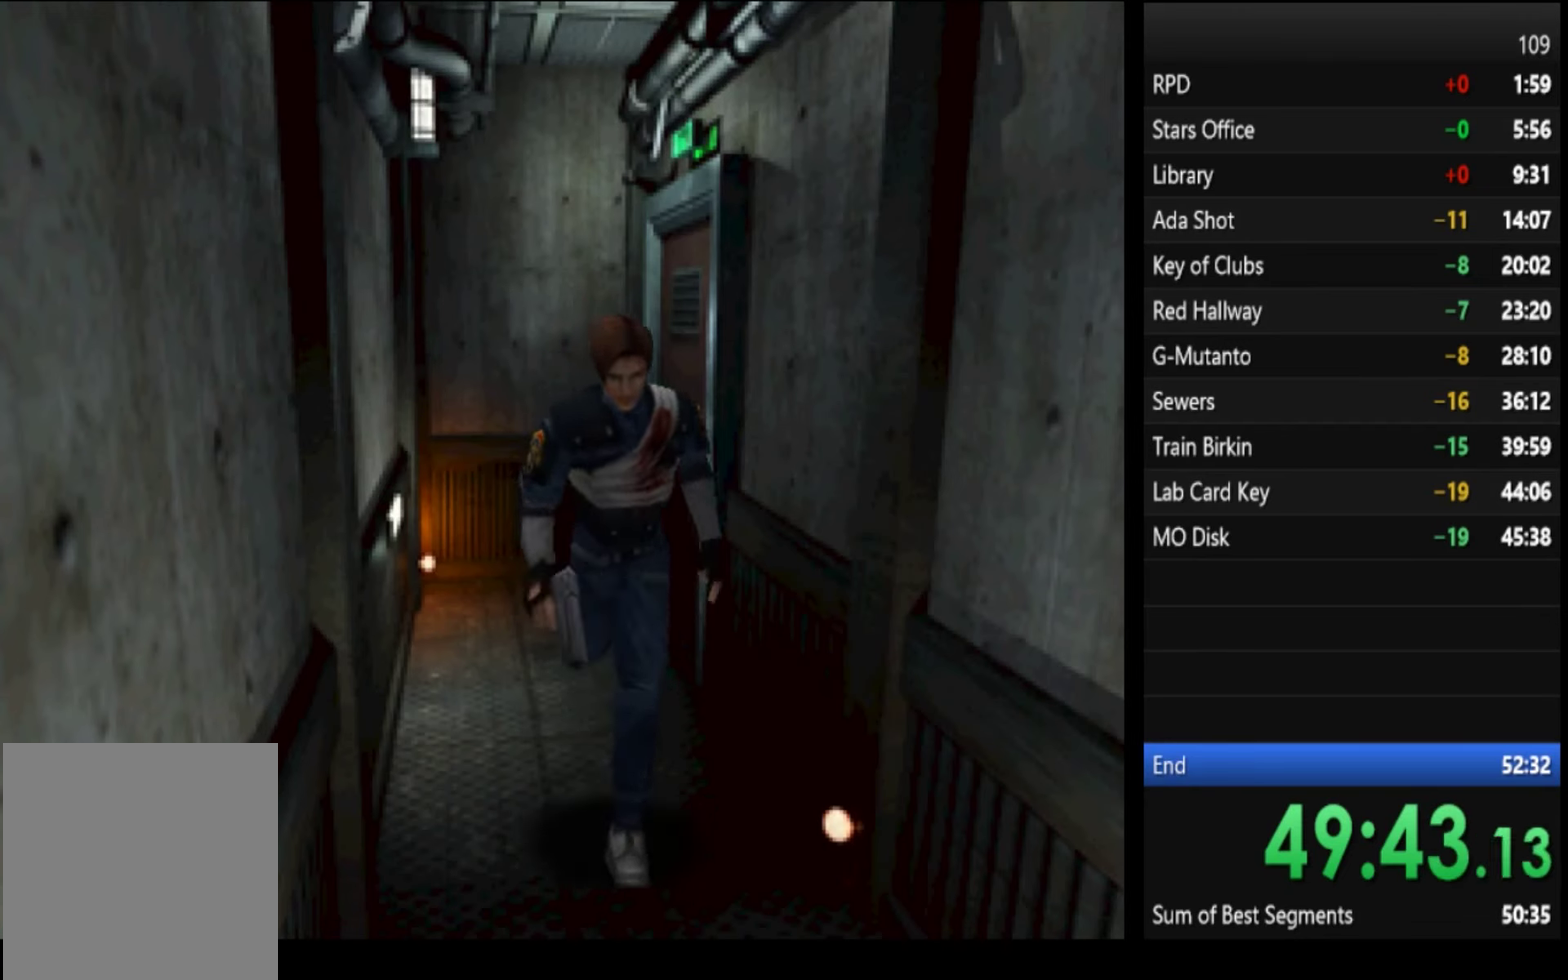
{"buttons": ["SQUARE"], "left_stick": "up", "right_stick": "center"}
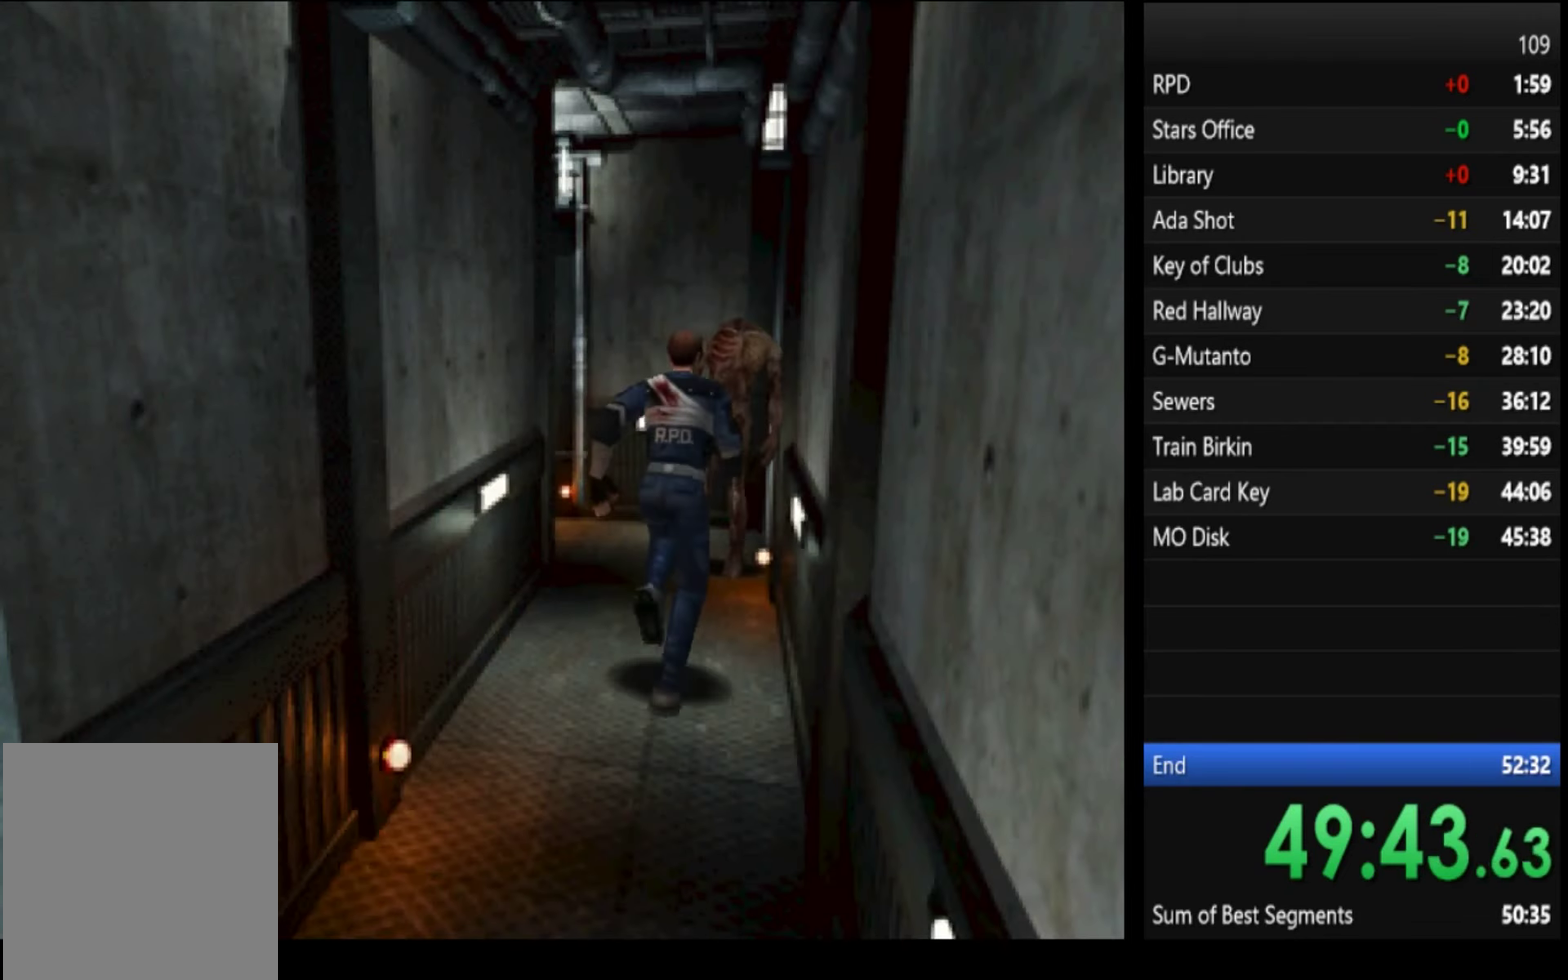
{"buttons": ["SQUARE"], "left_stick": "up", "right_stick": "center"}
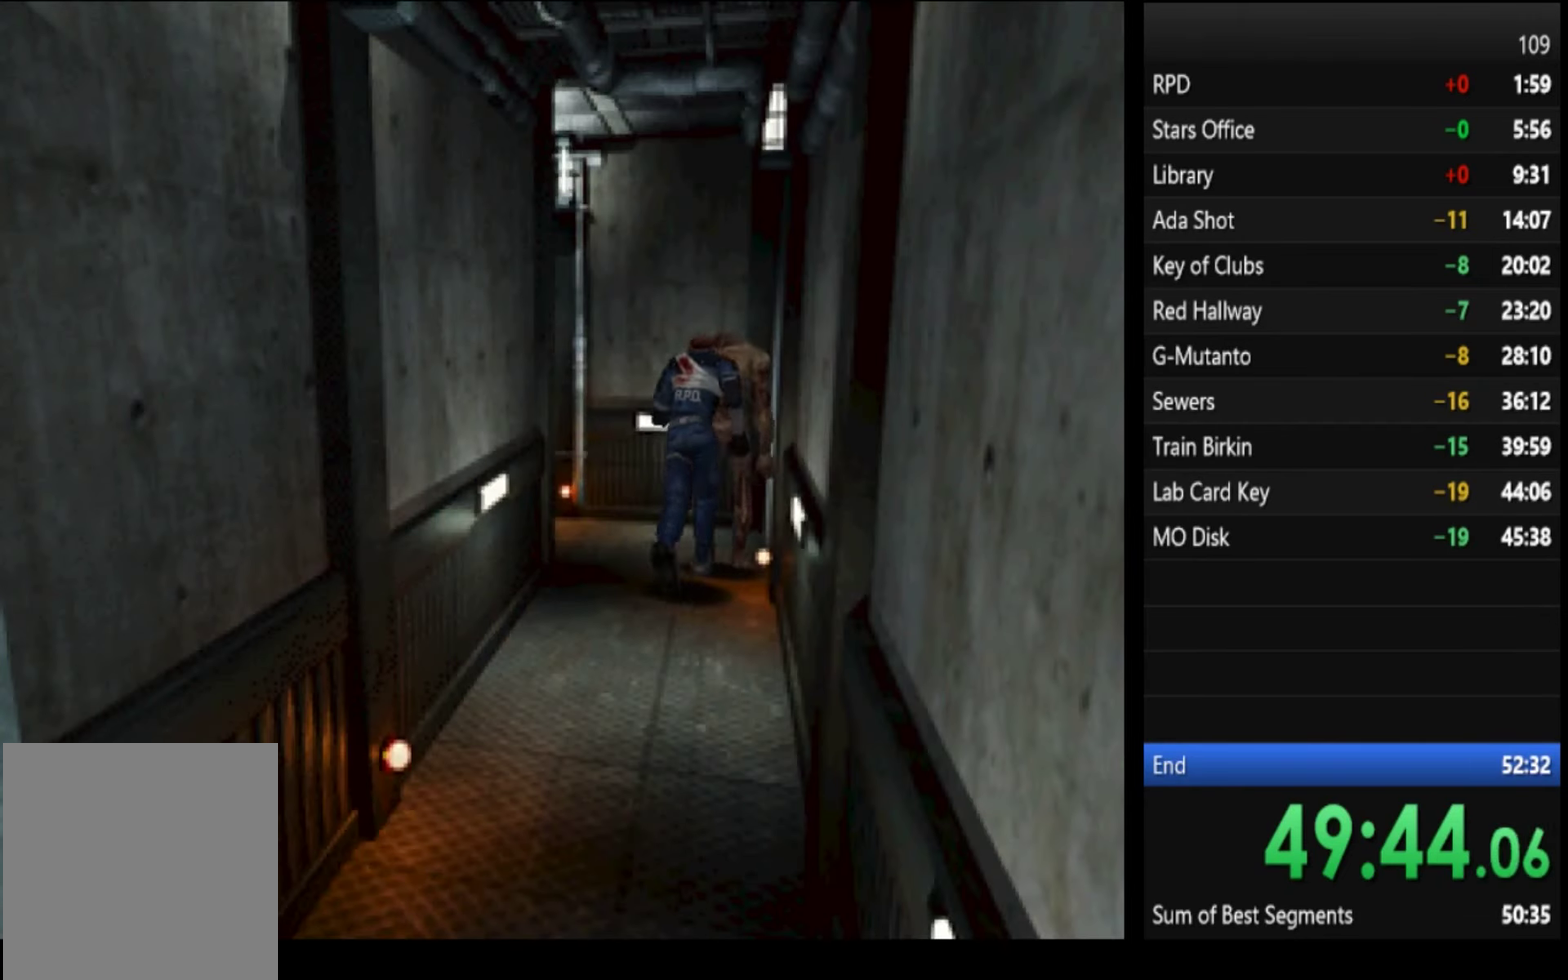
{"buttons": ["SQUARE"], "left_stick": "up", "right_stick": "center"}
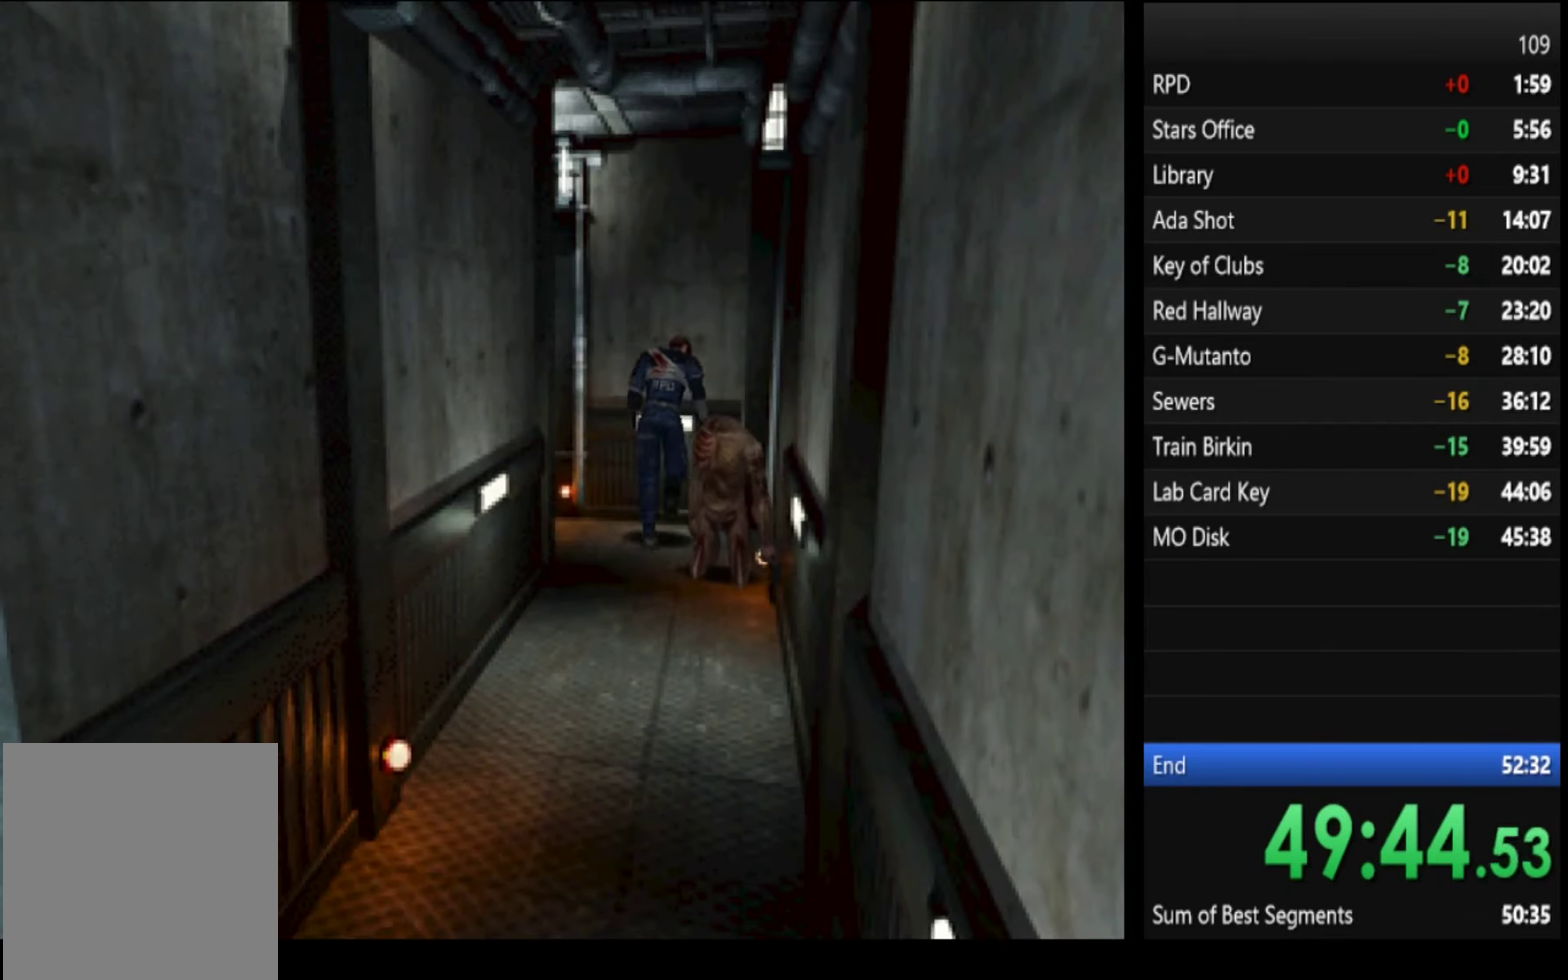
{"buttons": ["CROSS", "R1"], "left_stick": "center", "right_stick": "center", "events": [[167, "CROSS", "down"], [167, "R1", "down"], [167, "SQUARE", "up"], [167, "left_stick", "center"]]}
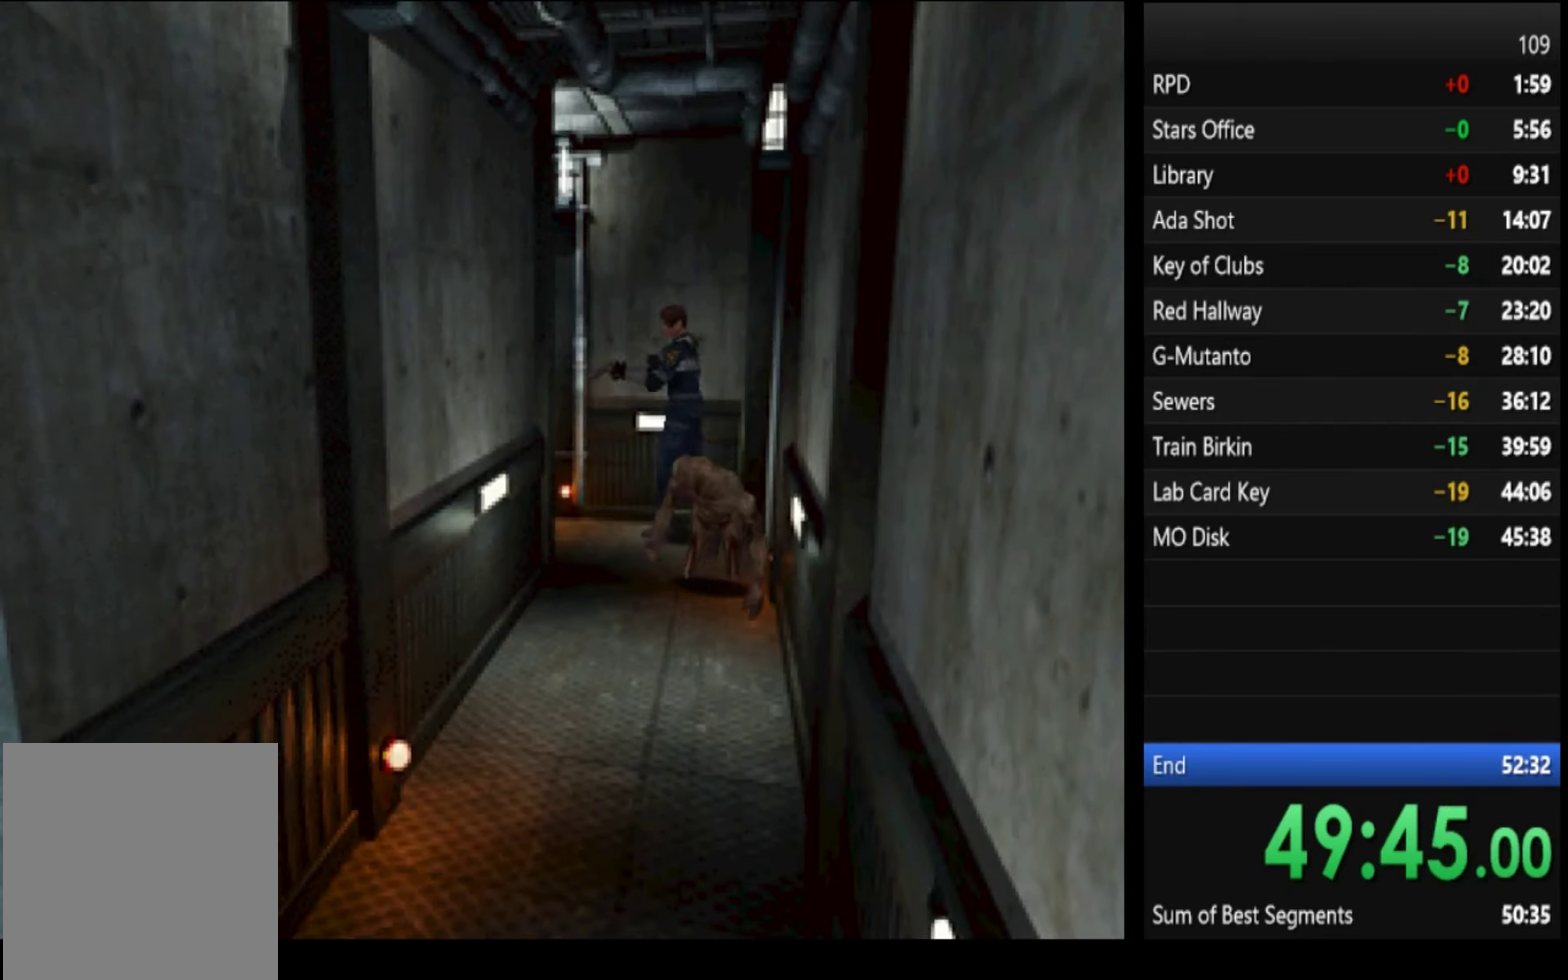
{"buttons": [], "left_stick": "center", "right_stick": "center", "events": [[400, "CROSS", "up"], [400, "R1", "up"]]}
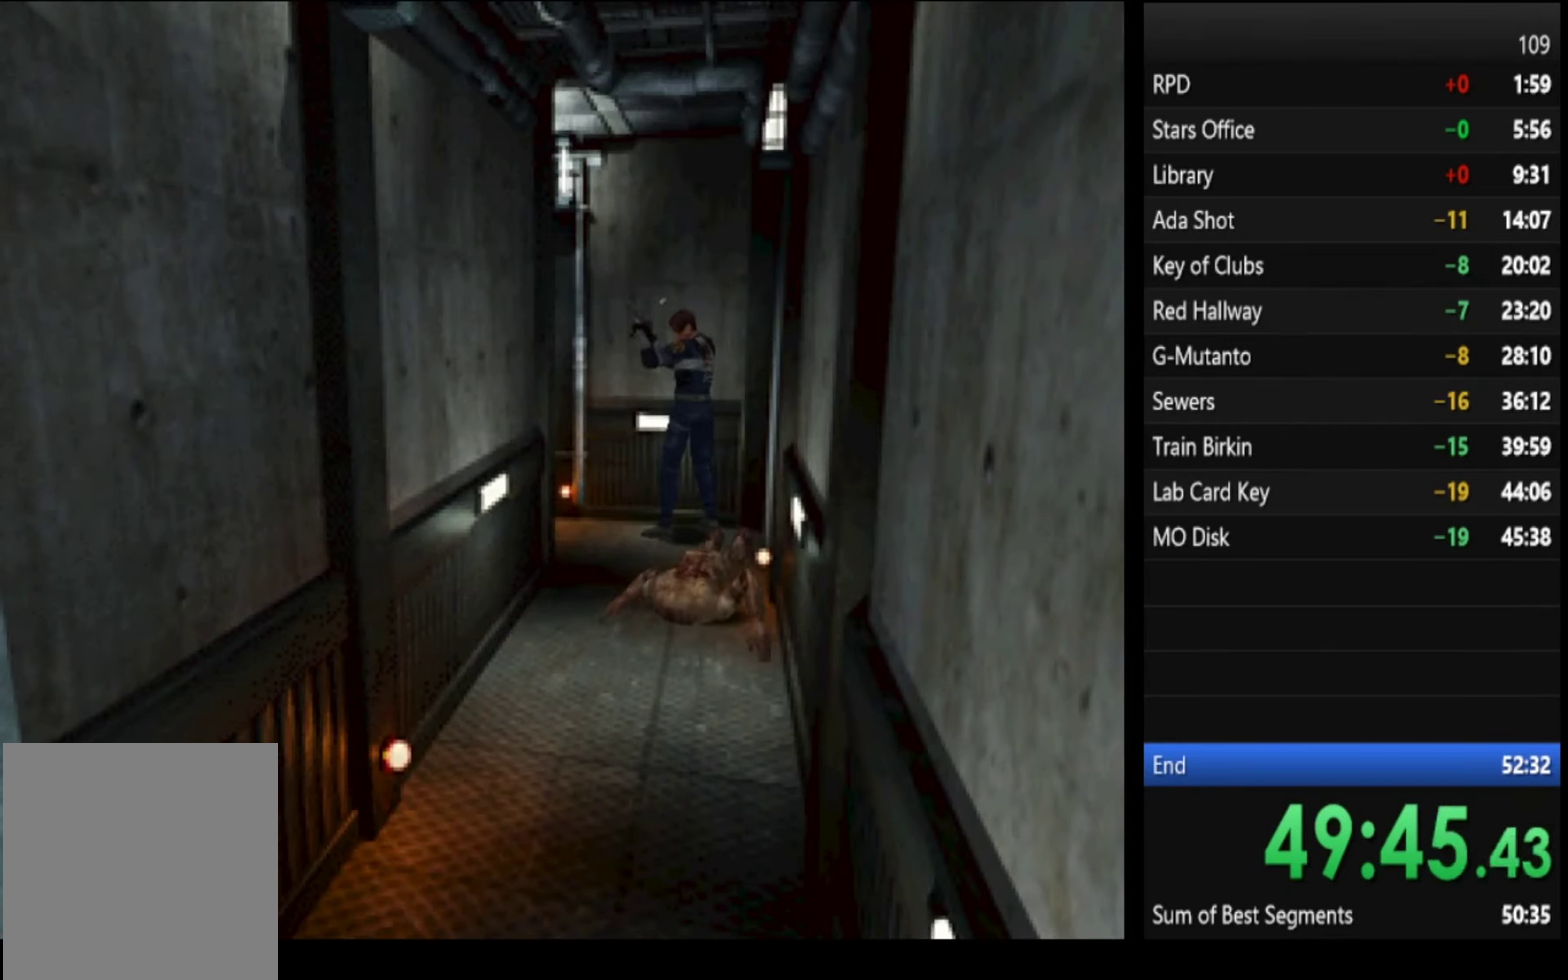
{"buttons": ["SQUARE"], "left_stick": "up", "right_stick": "center", "events": [[234, "left_stick", "up"], [467, "SQUARE", "down"]]}
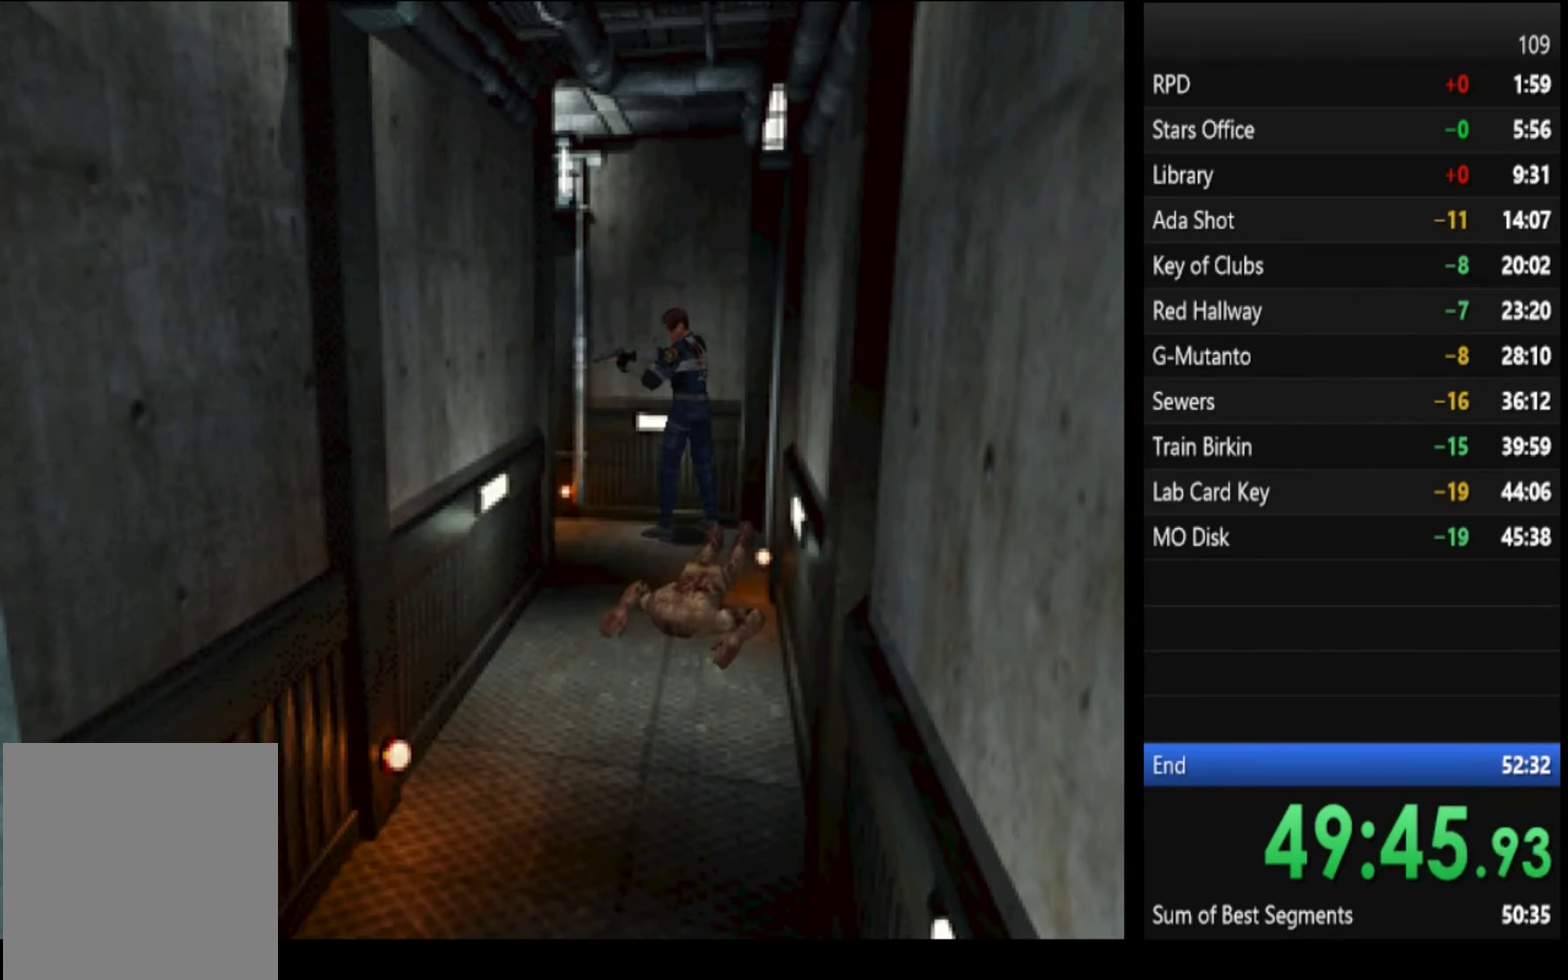
{"buttons": ["SQUARE"], "left_stick": "up", "right_stick": "center"}
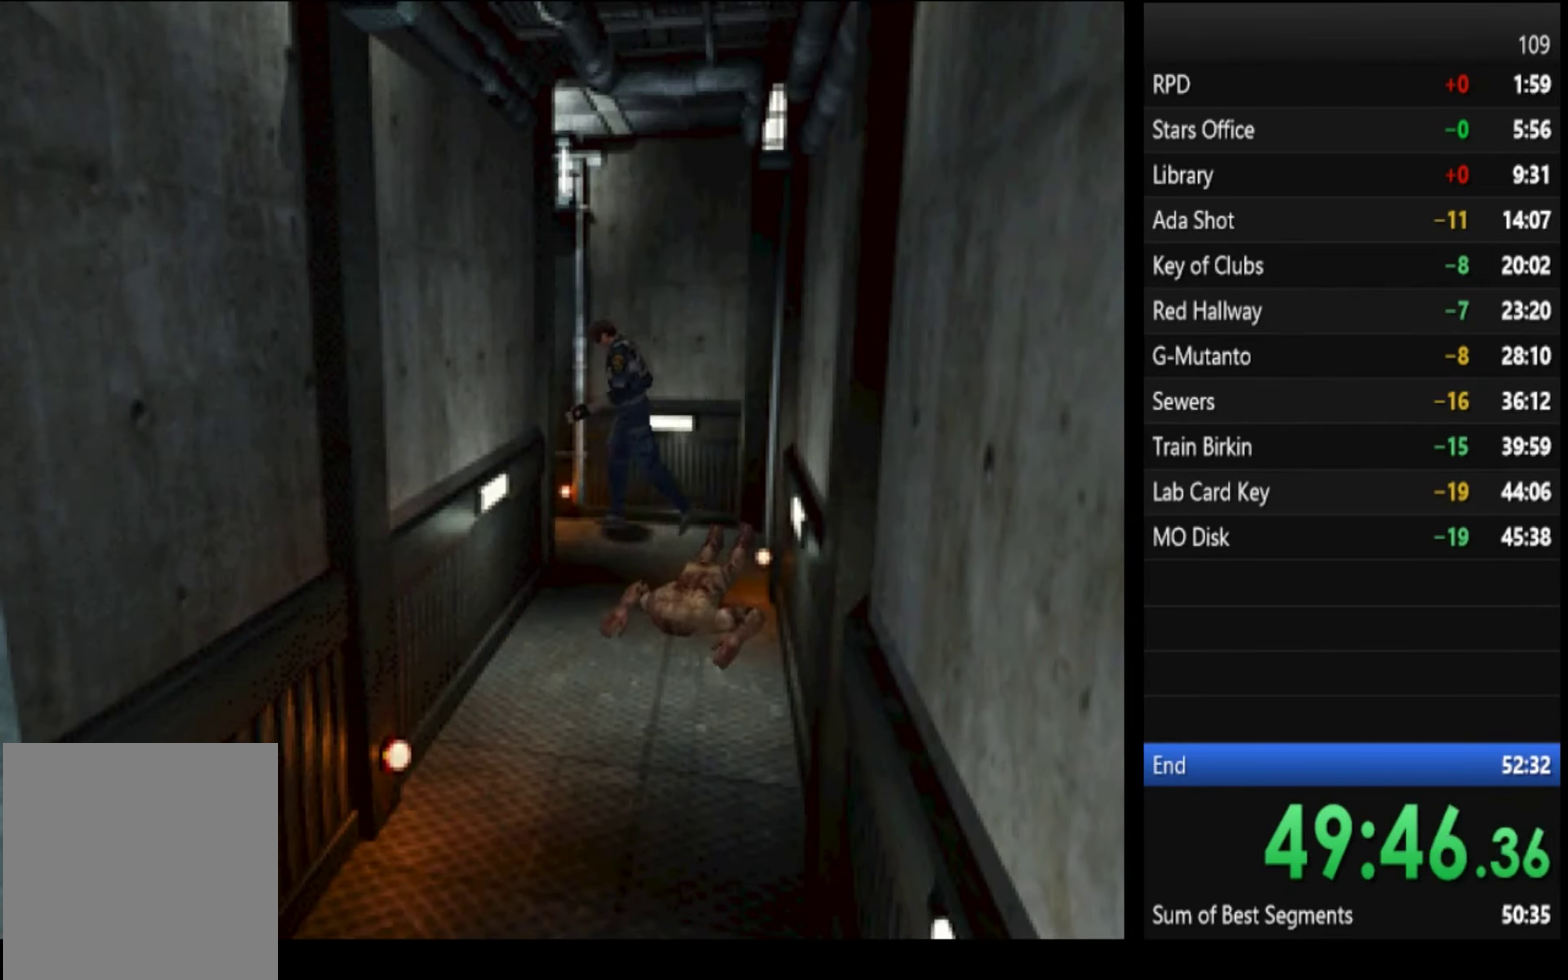
{"buttons": ["SQUARE"], "left_stick": "up", "right_stick": "center"}
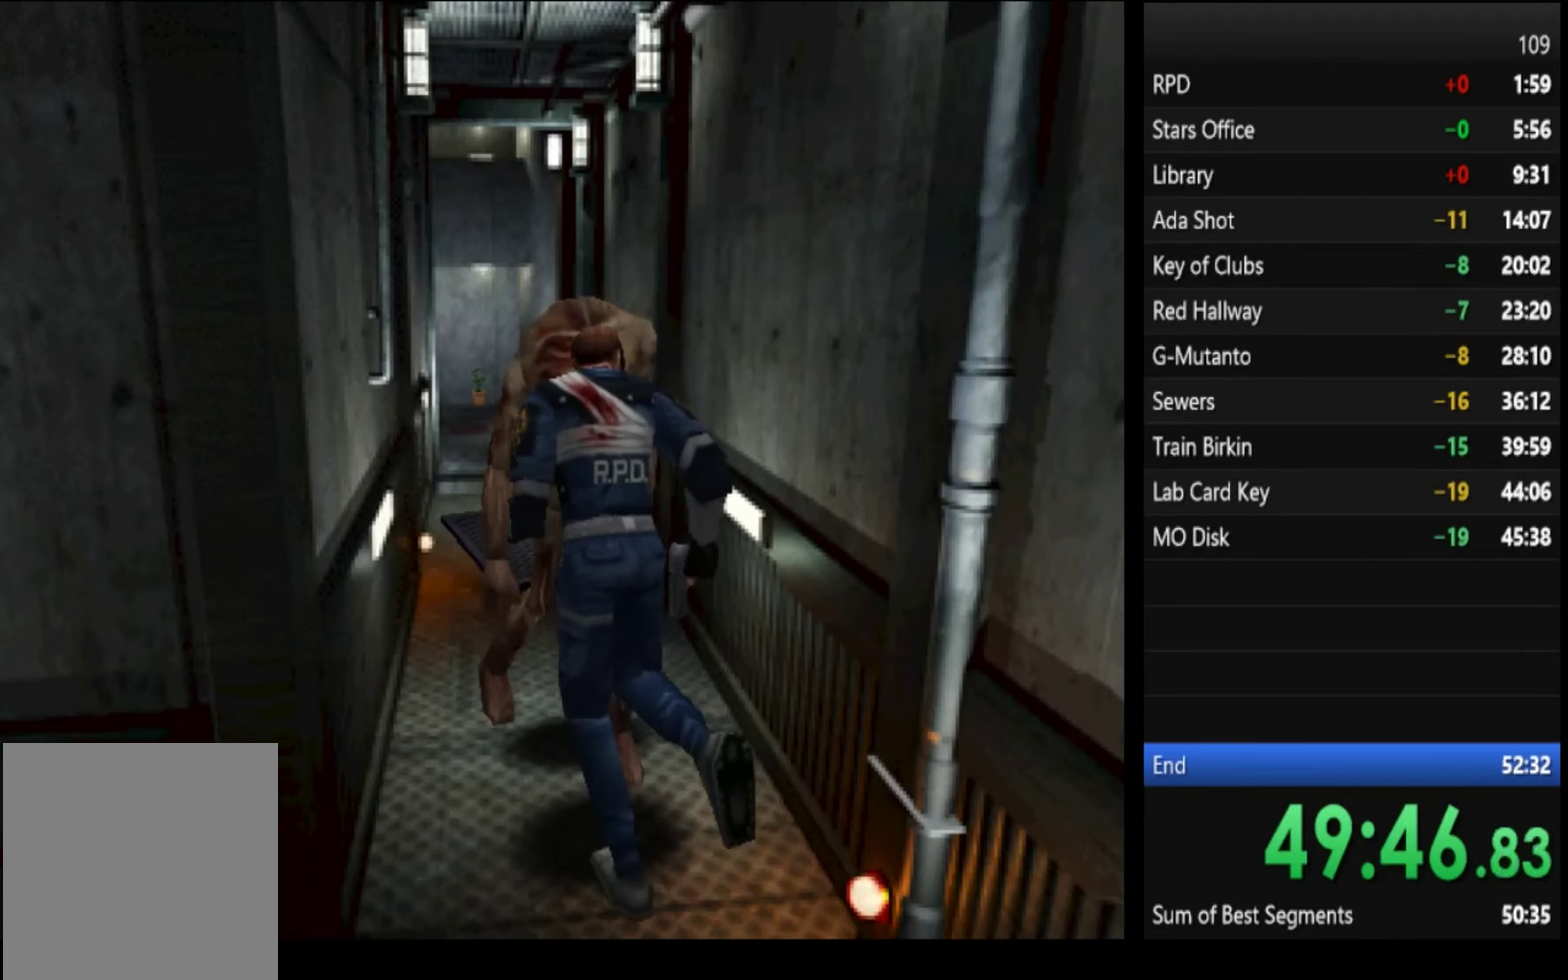
{"buttons": ["SQUARE"], "left_stick": "up-right", "right_stick": "center"}
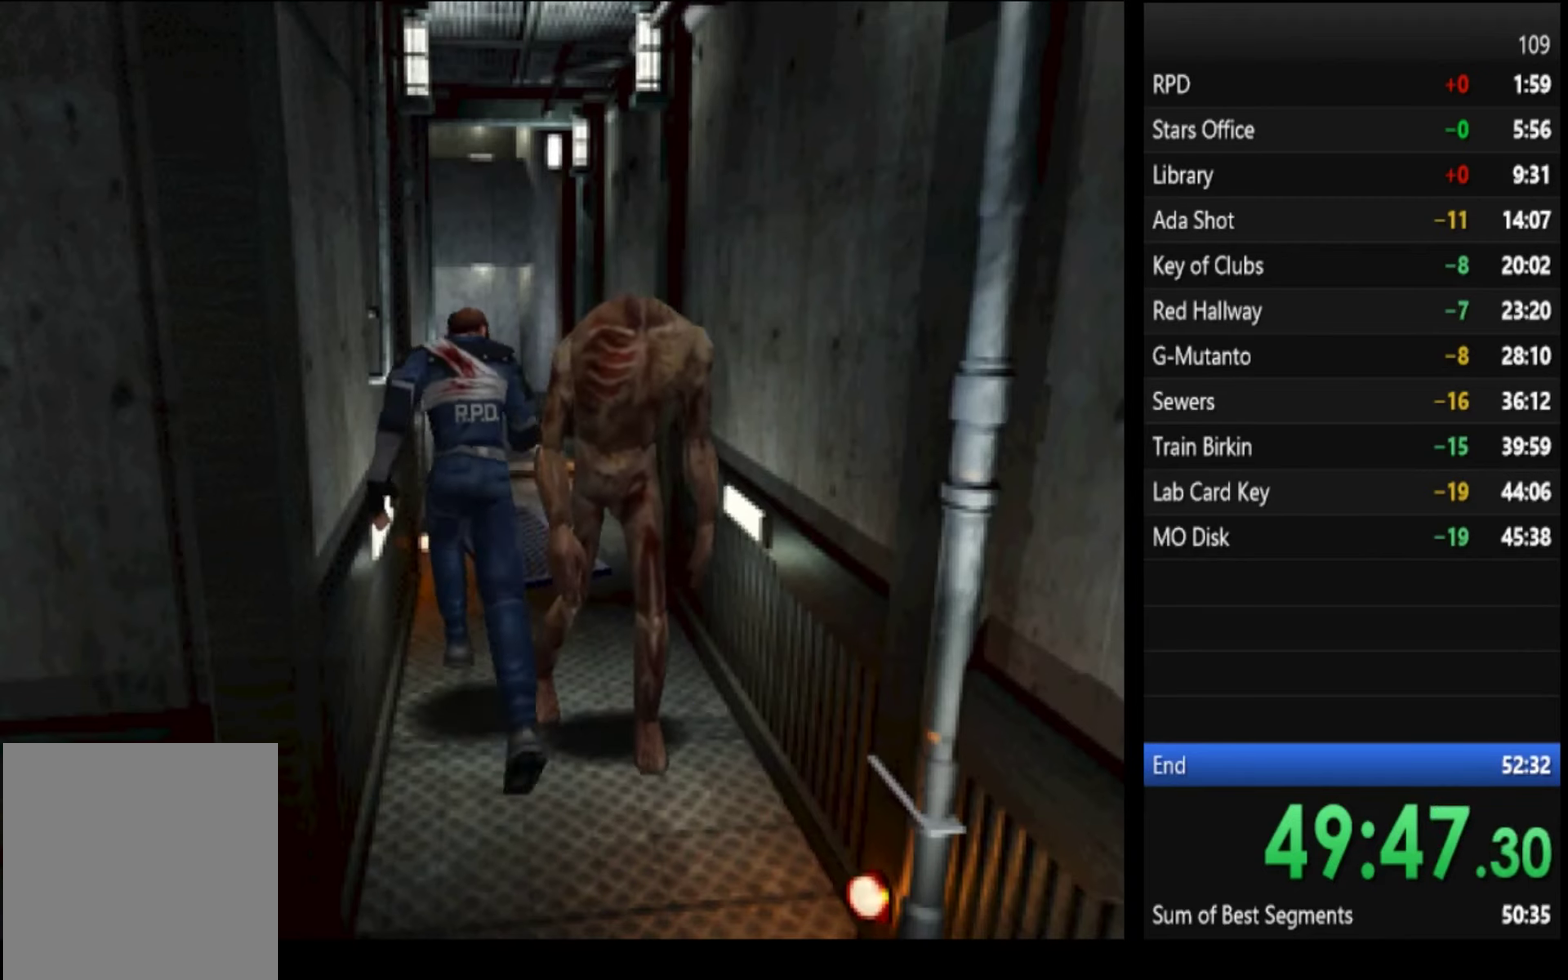
{"buttons": ["SQUARE"], "left_stick": "up", "right_stick": "center"}
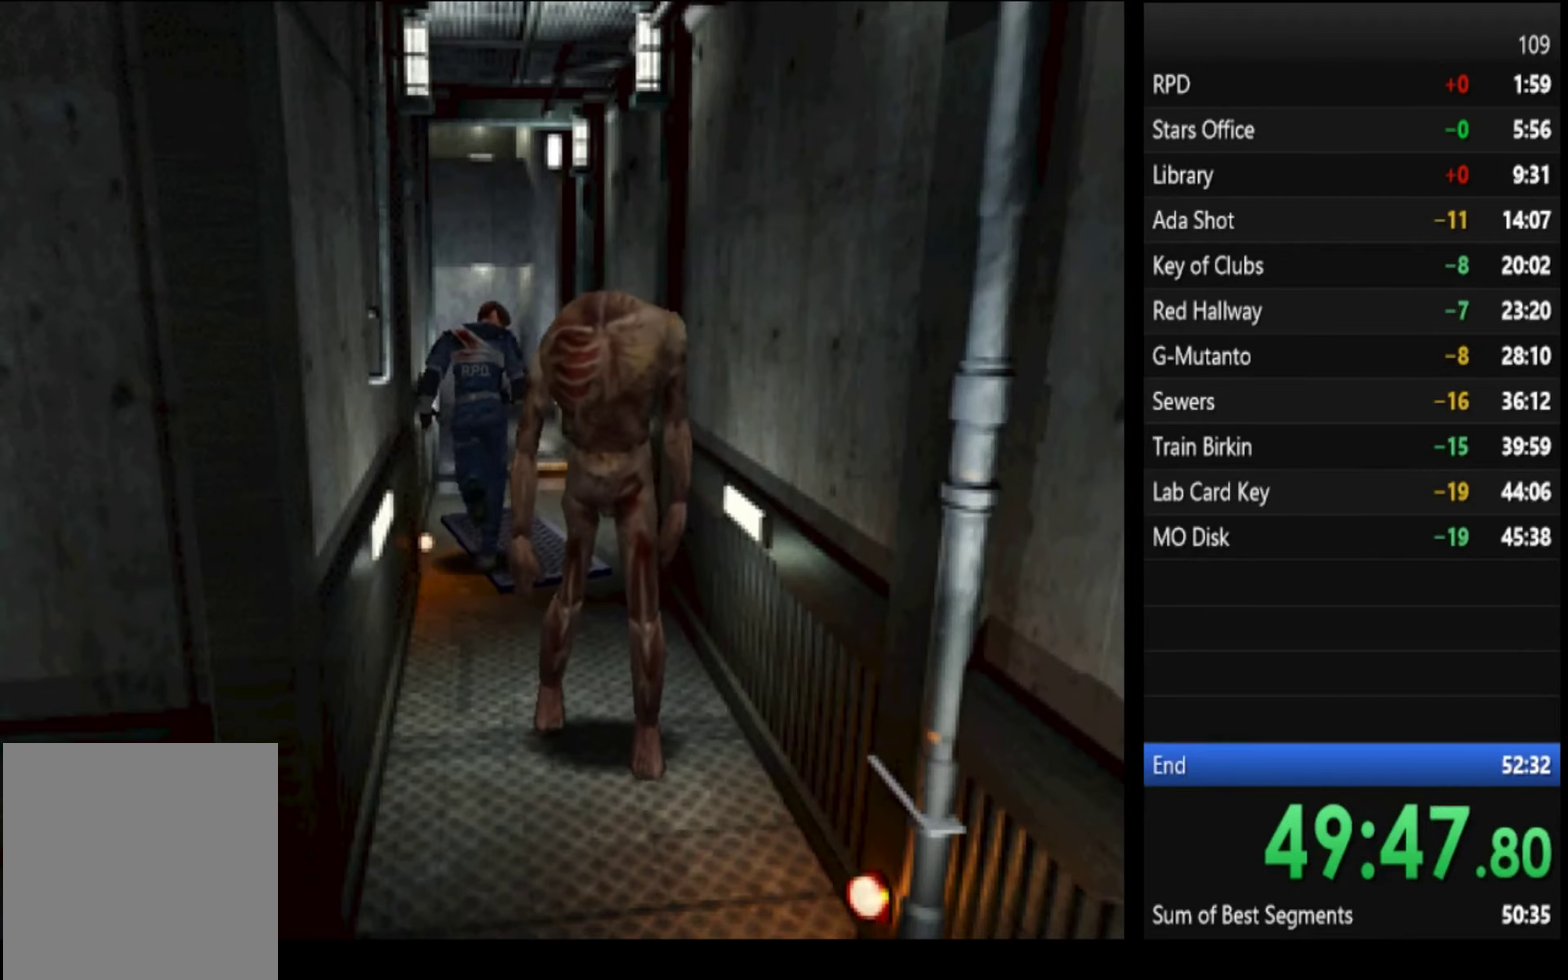
{"buttons": ["SQUARE"], "left_stick": "up", "right_stick": "center"}
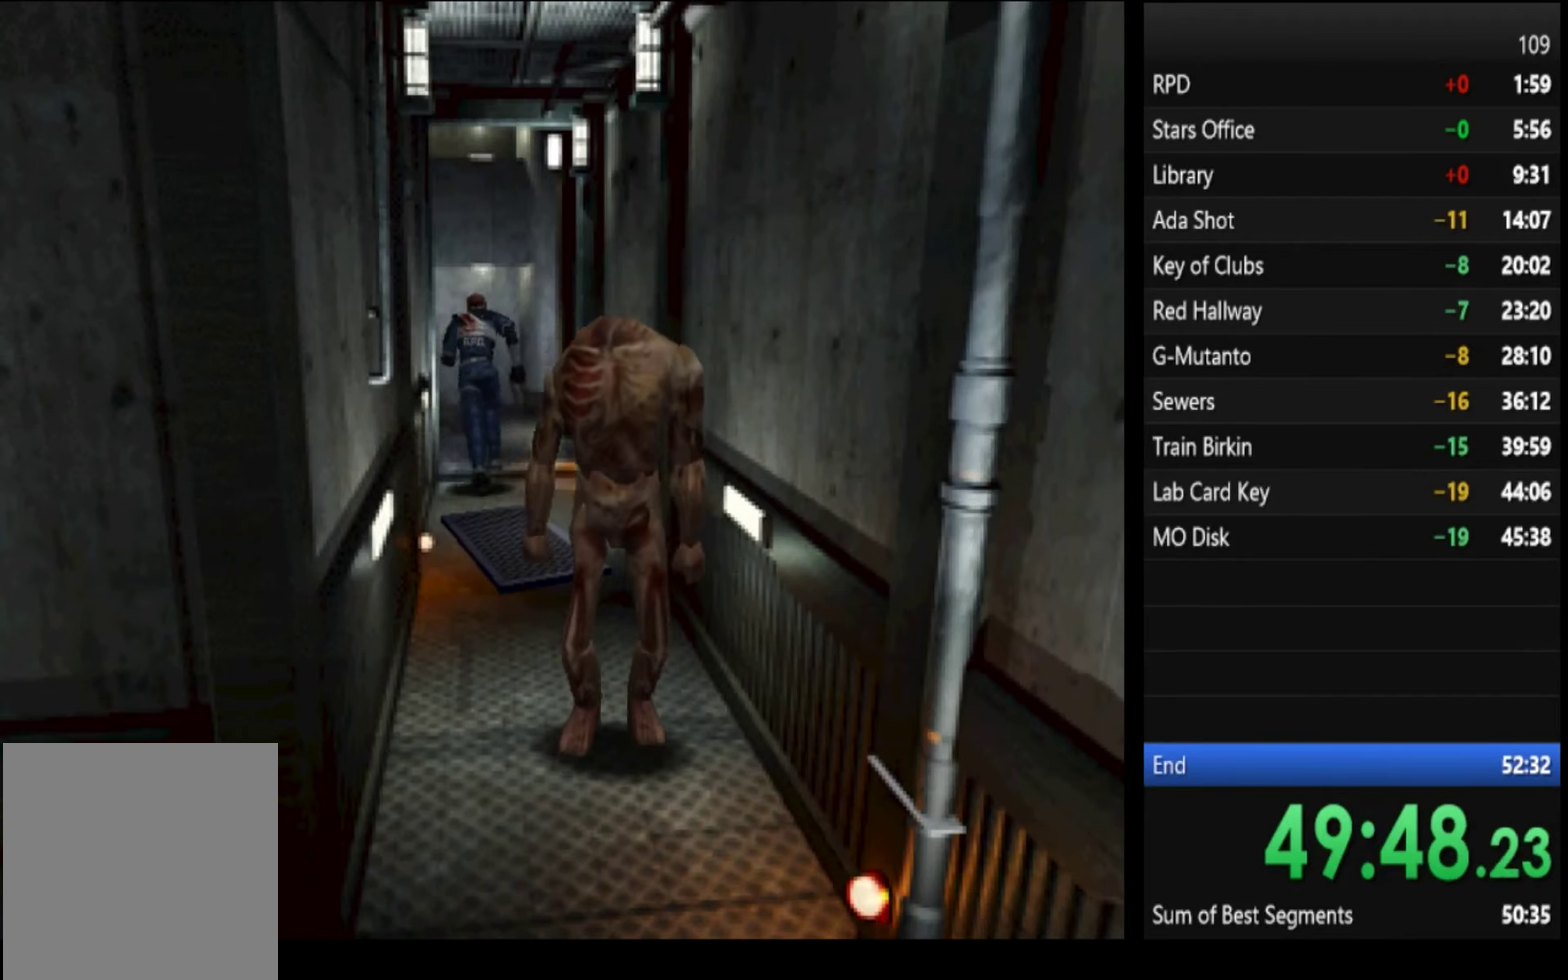
{"buttons": ["SQUARE"], "left_stick": "up", "right_stick": "center"}
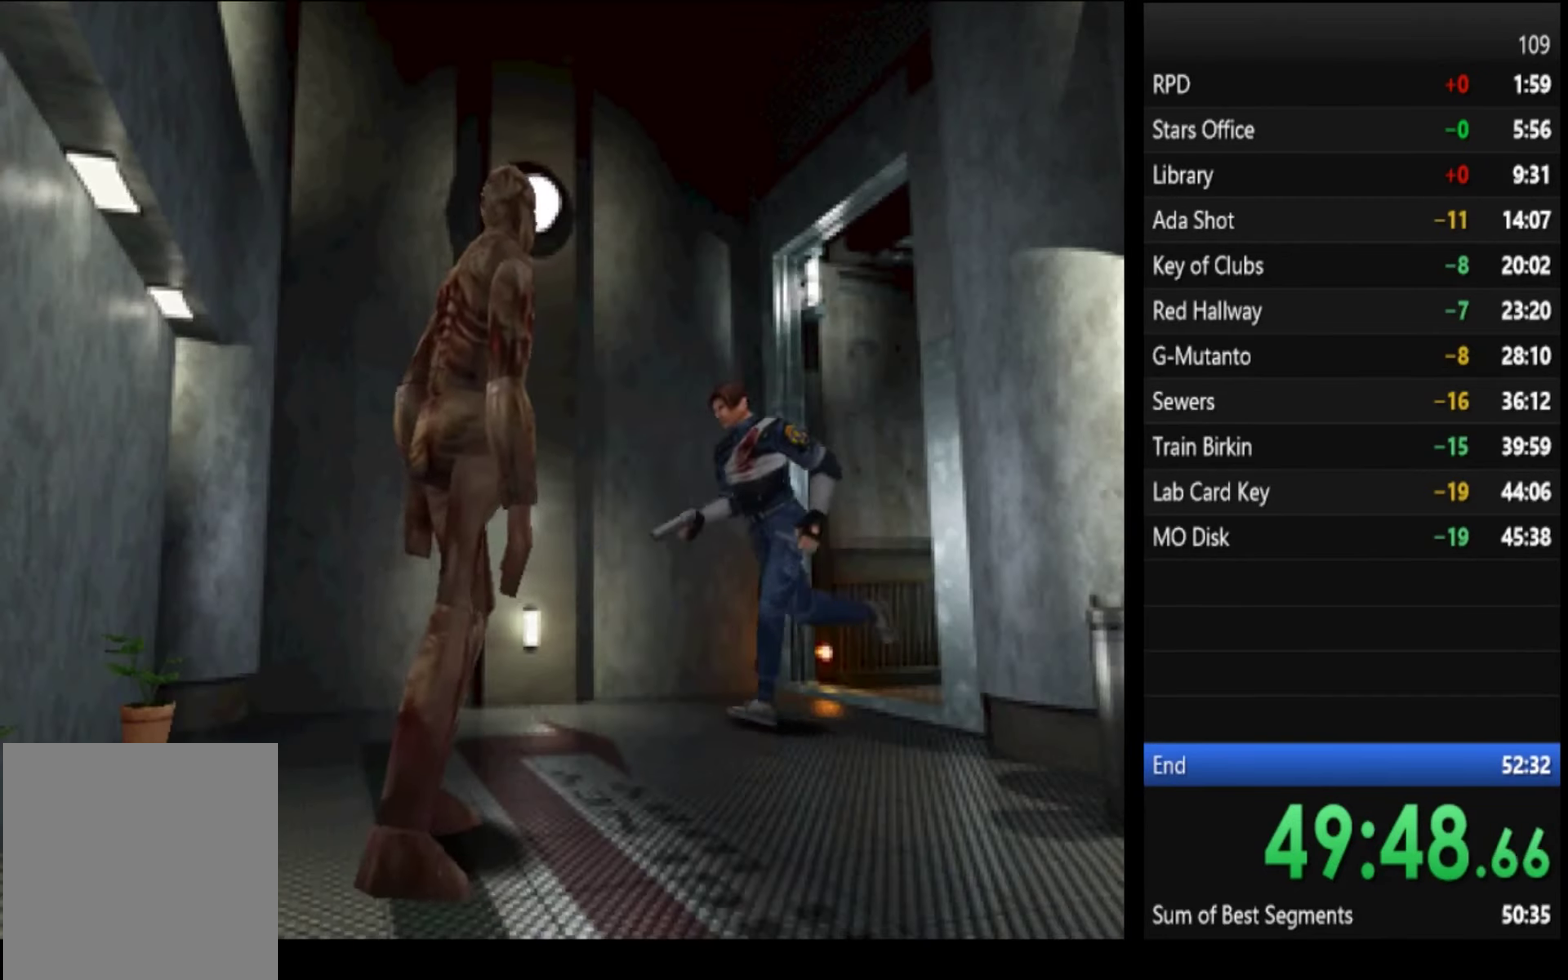
{"buttons": ["SQUARE"], "left_stick": "up-left", "right_stick": "center", "events": [[467, "left_stick", "up-left"]]}
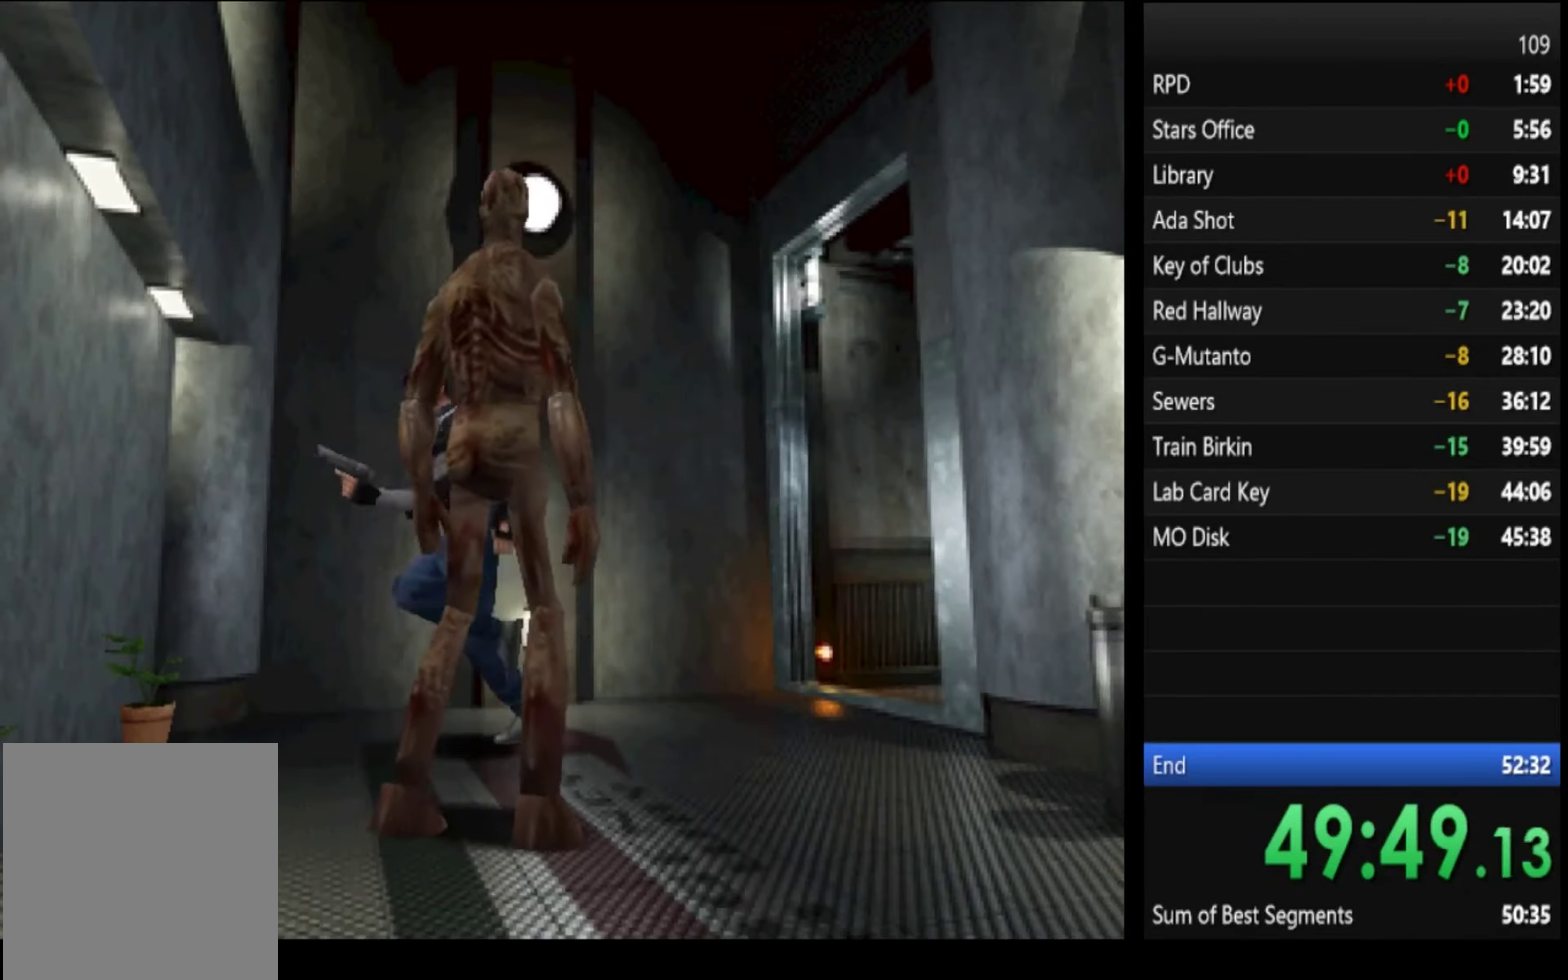
{"buttons": ["SQUARE"], "left_stick": "up-left", "right_stick": "center"}
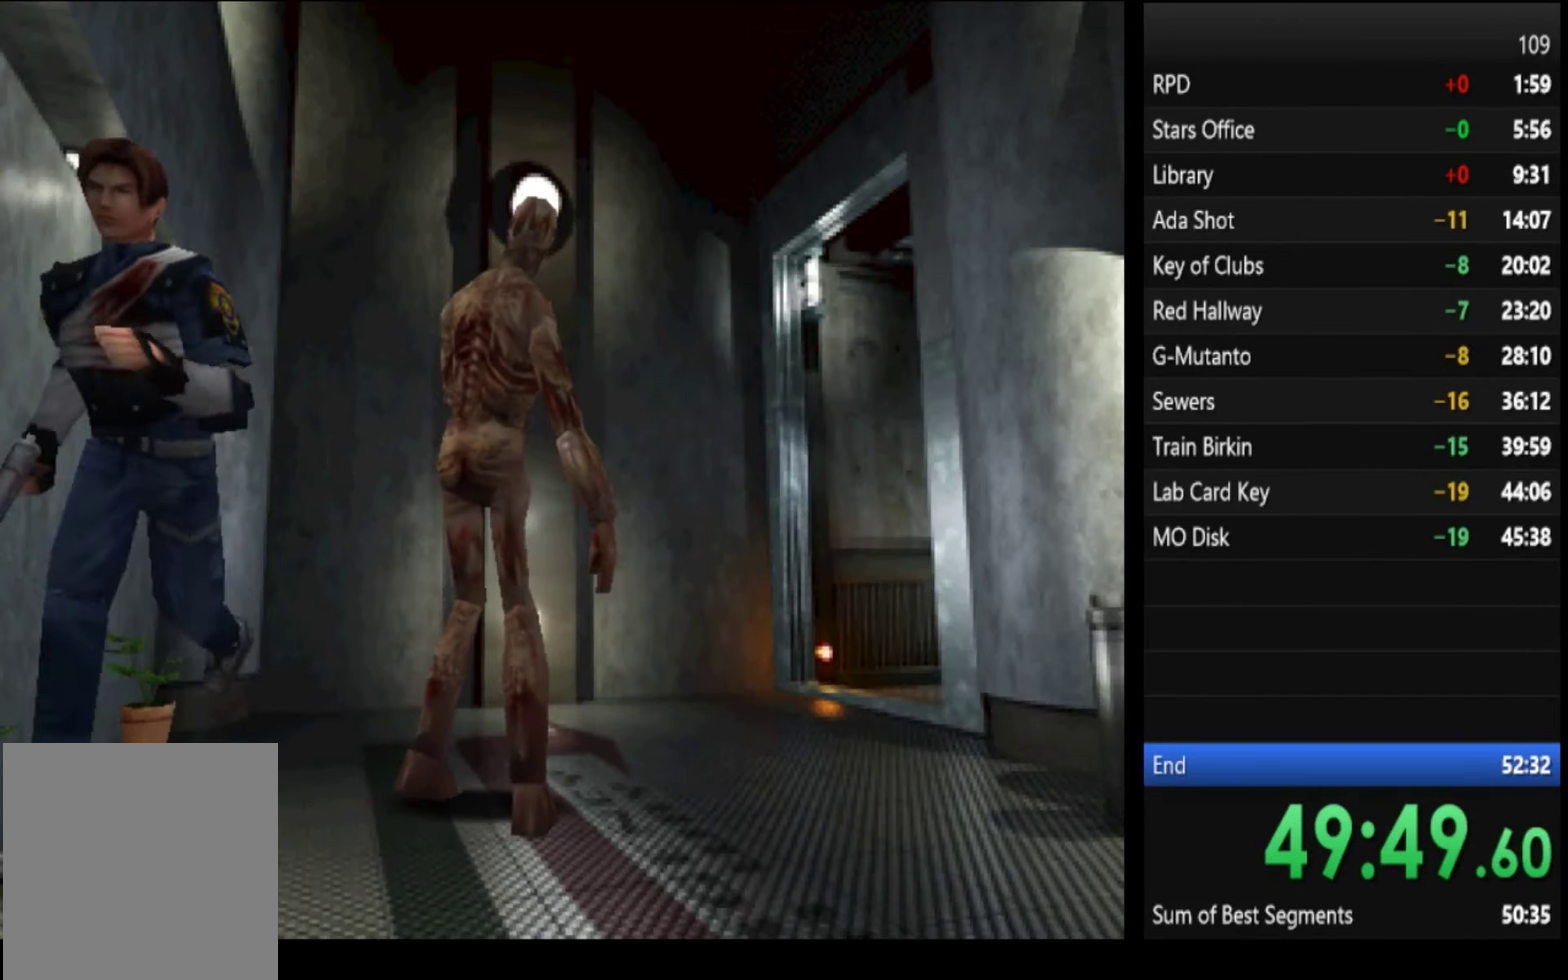
{"buttons": ["SQUARE"], "left_stick": "up-right", "right_stick": "center", "events": [[467, "left_stick", "up-right"]]}
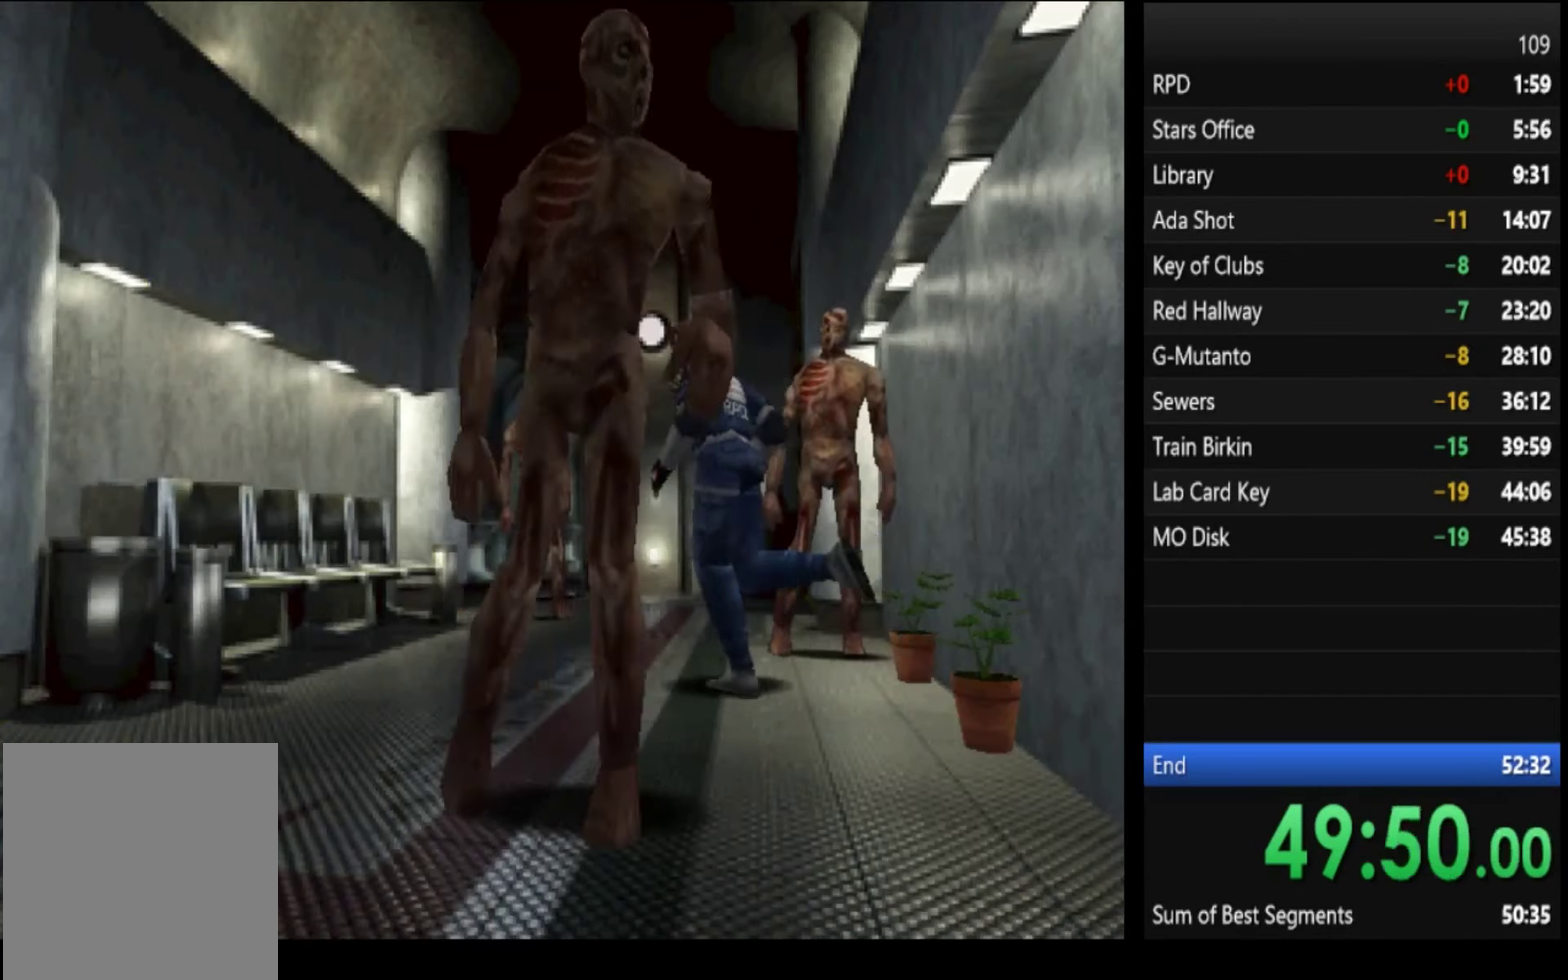
{"buttons": ["SQUARE"], "left_stick": "up", "right_stick": "center", "events": [[467, "left_stick", "up"]]}